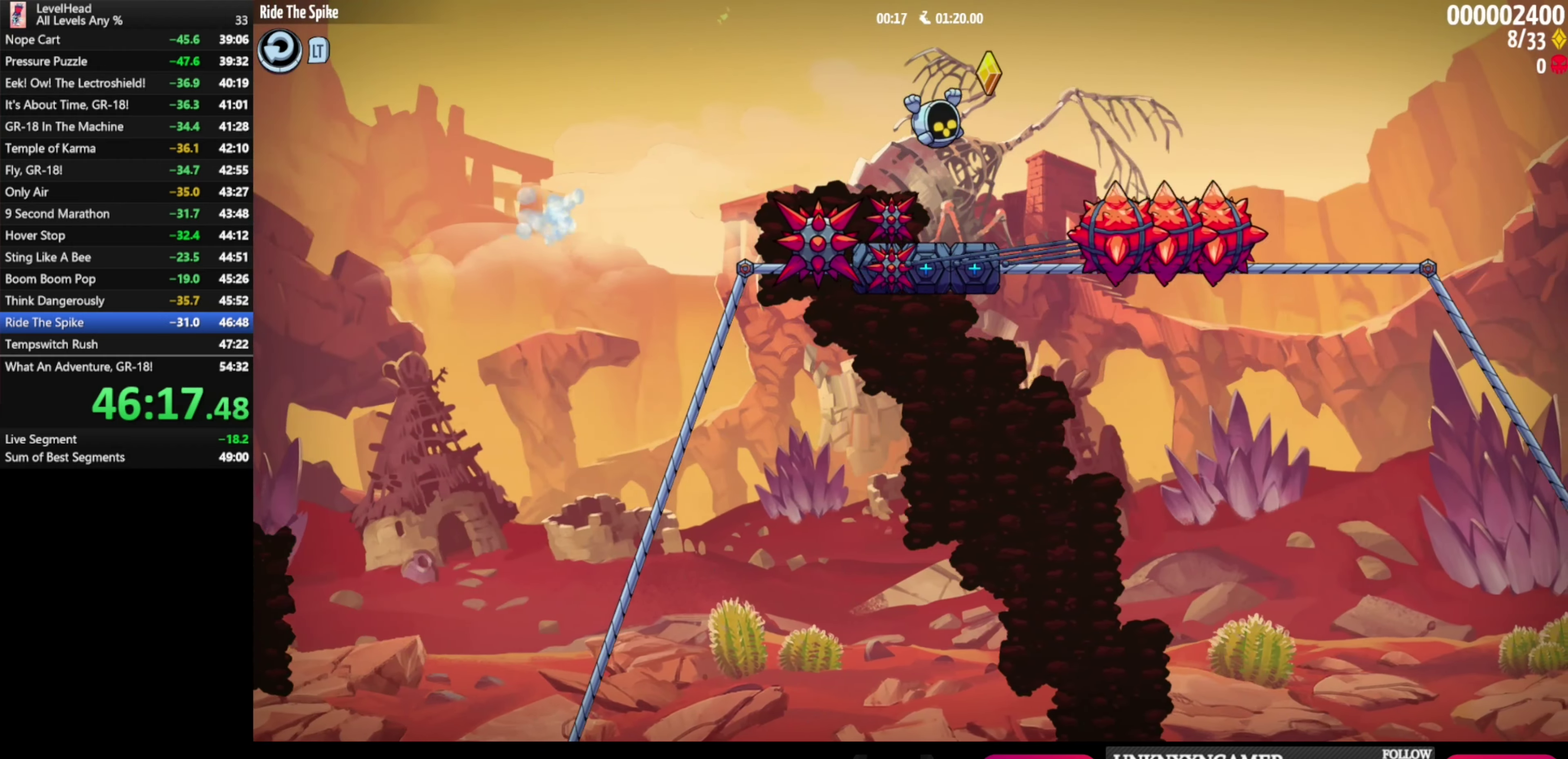
Gameplay with a controller (Xbox layout); each line is a JSON object with the inputs held at the frame after it. "events" lists button and stick changes between this image and that frame as [ms after this image, input, new state], when the widget could be followed in between. Not read: R3 right_stick.
{"buttons": ["A"], "left_stick": "down-right", "events": [[117, "left_stick", "down"], [233, "left_stick", "down-right"], [317, "A", "down"]]}
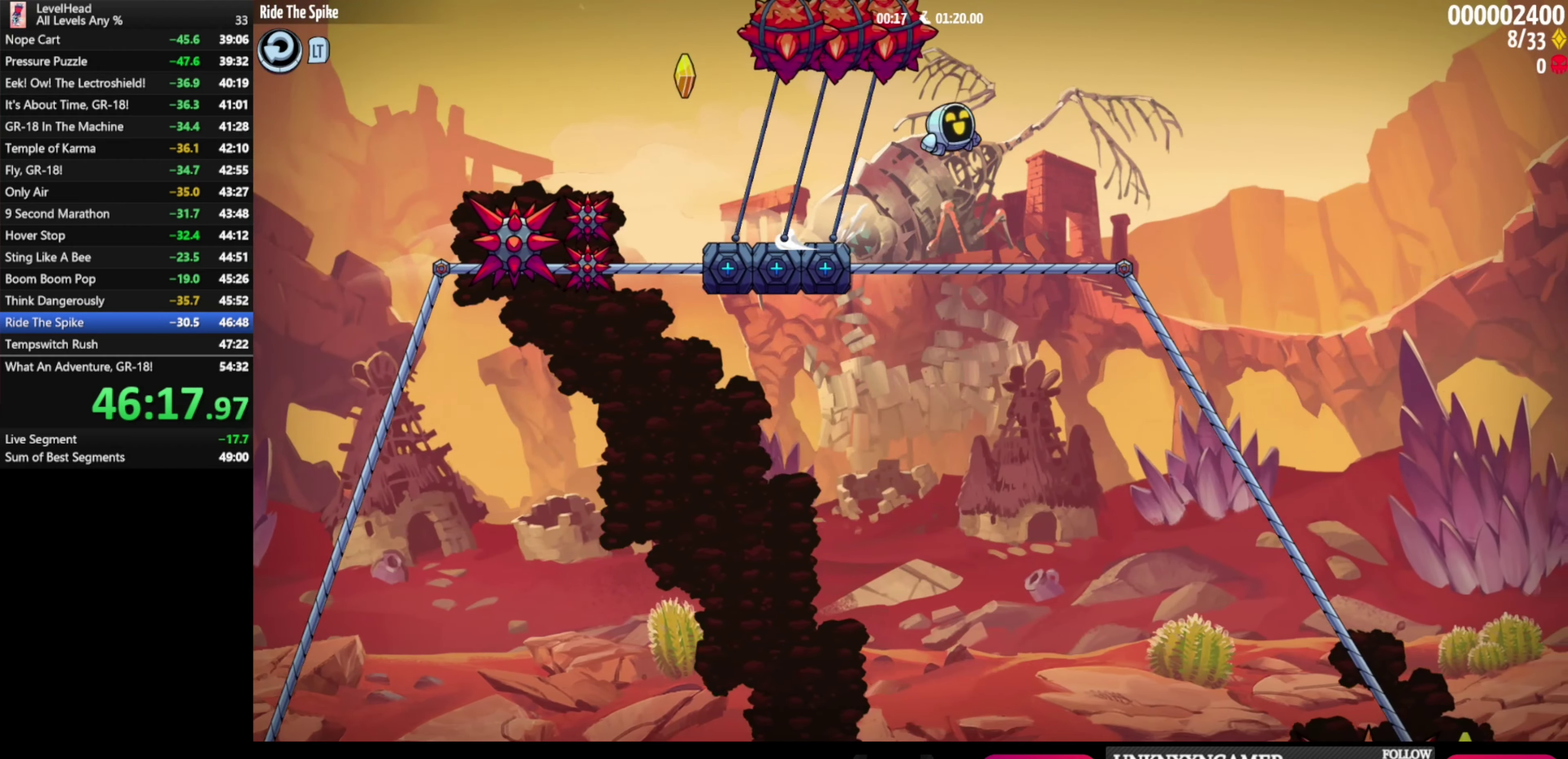
{"buttons": [], "left_stick": "center", "events": [[233, "left_stick", "right"], [283, "A", "up"], [283, "L2", "down"], [317, "left_stick", "up-right"], [400, "left_stick", "center"], [450, "L2", "up"]]}
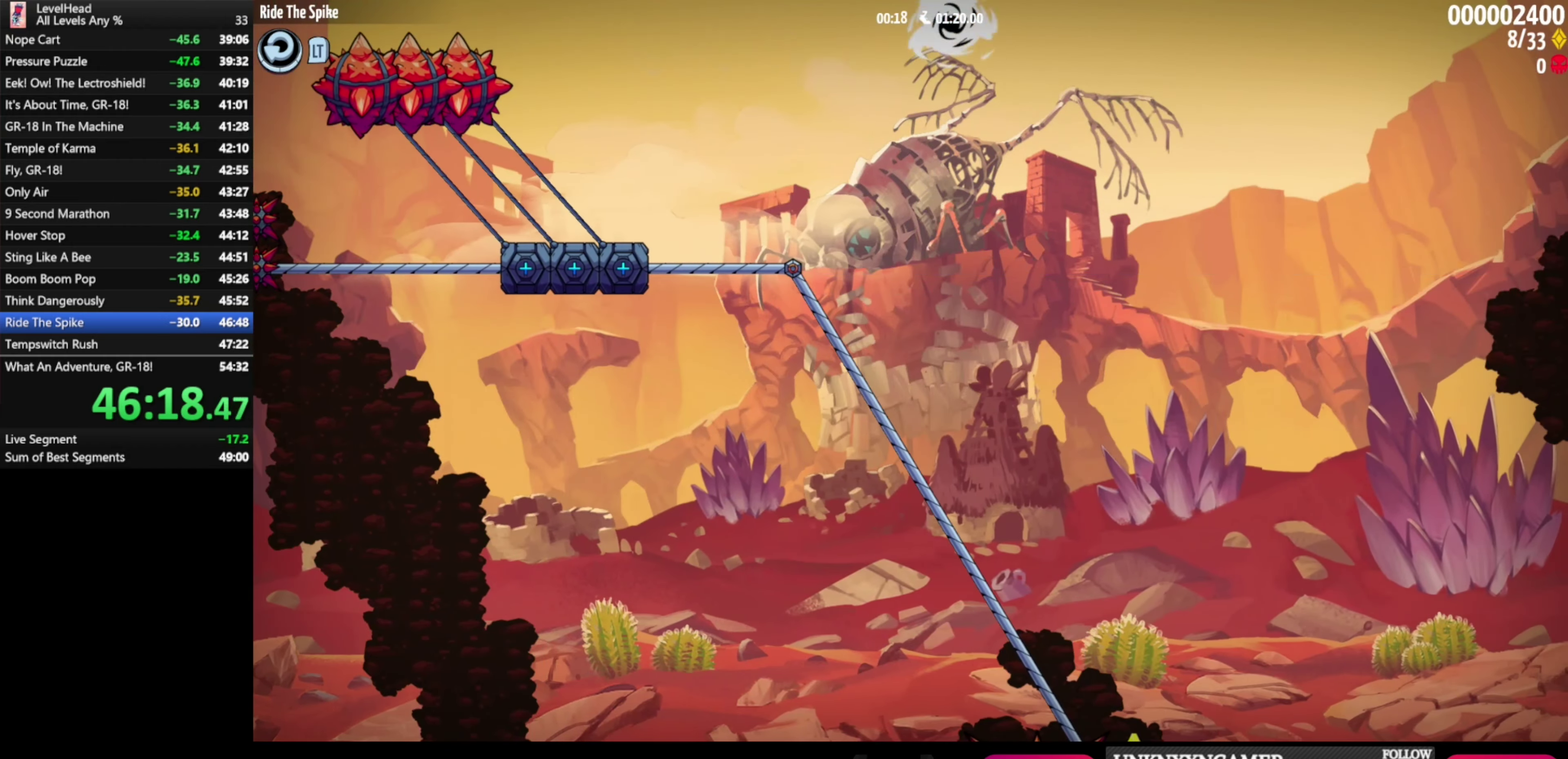
{"buttons": [], "left_stick": "right", "events": [[17, "left_stick", "right"]]}
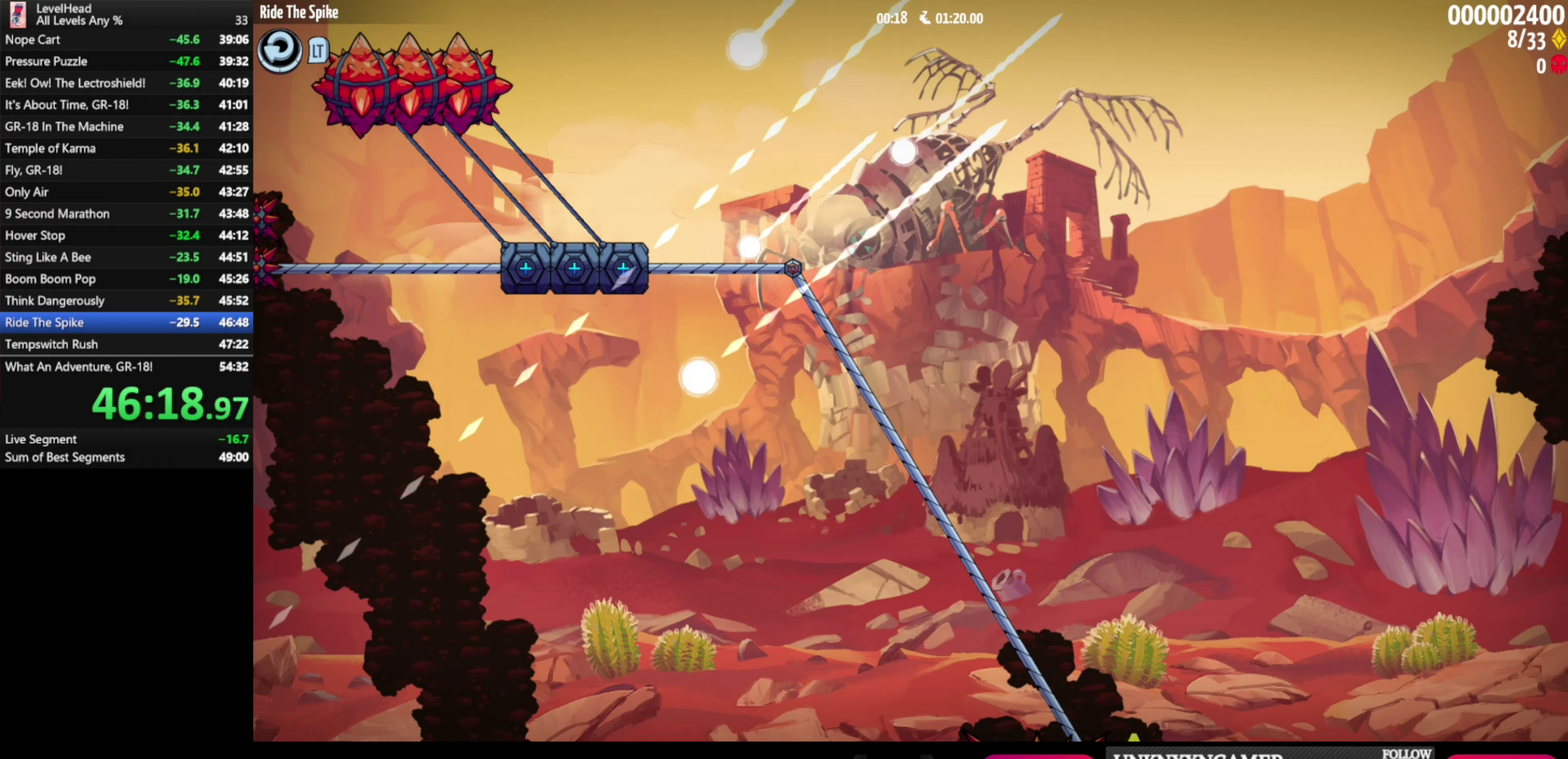
{"buttons": [], "left_stick": "right", "events": []}
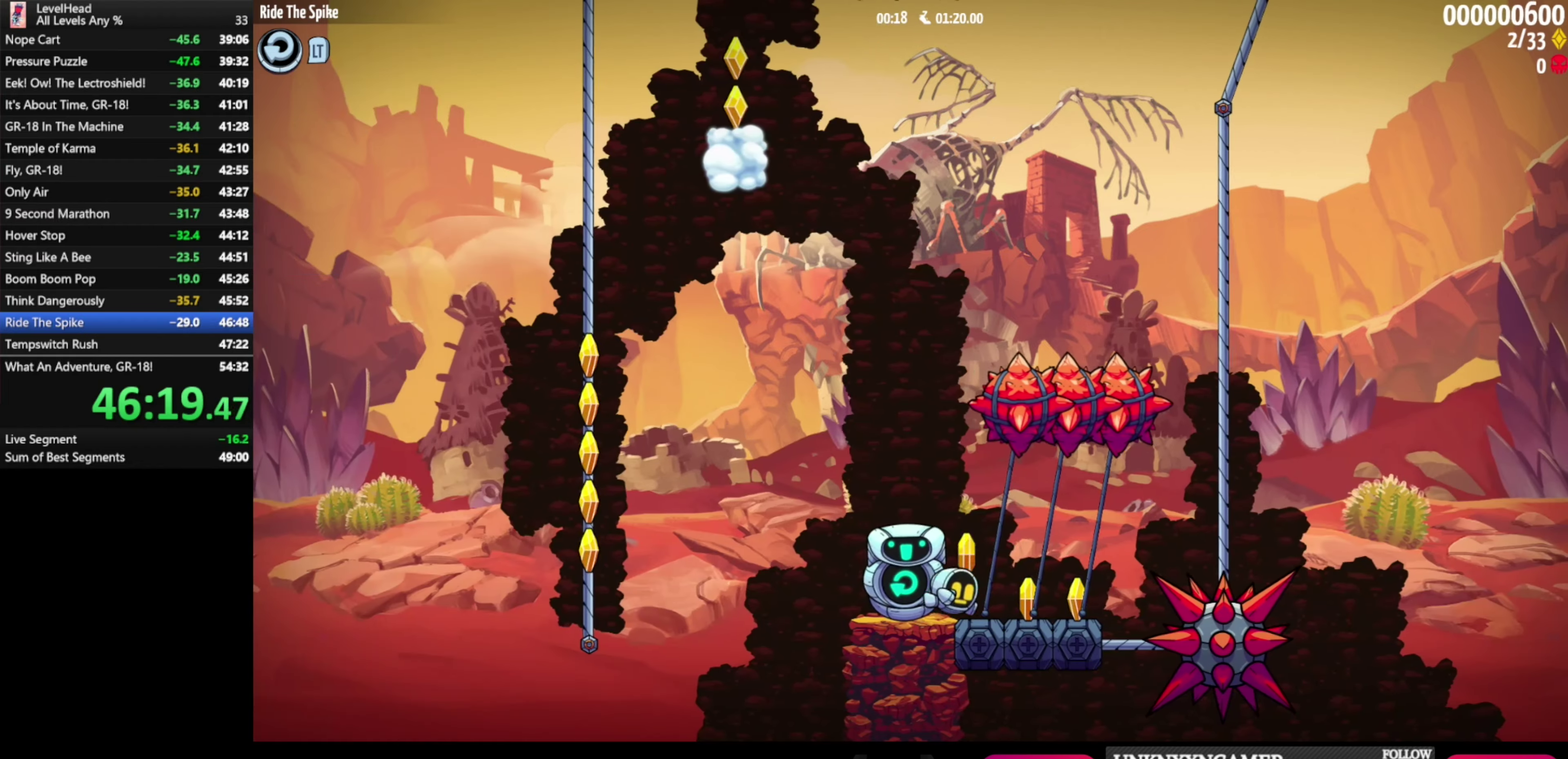
{"buttons": ["A"], "left_stick": "right", "events": [[83, "left_stick", "center"], [300, "A", "down"], [400, "left_stick", "right"]]}
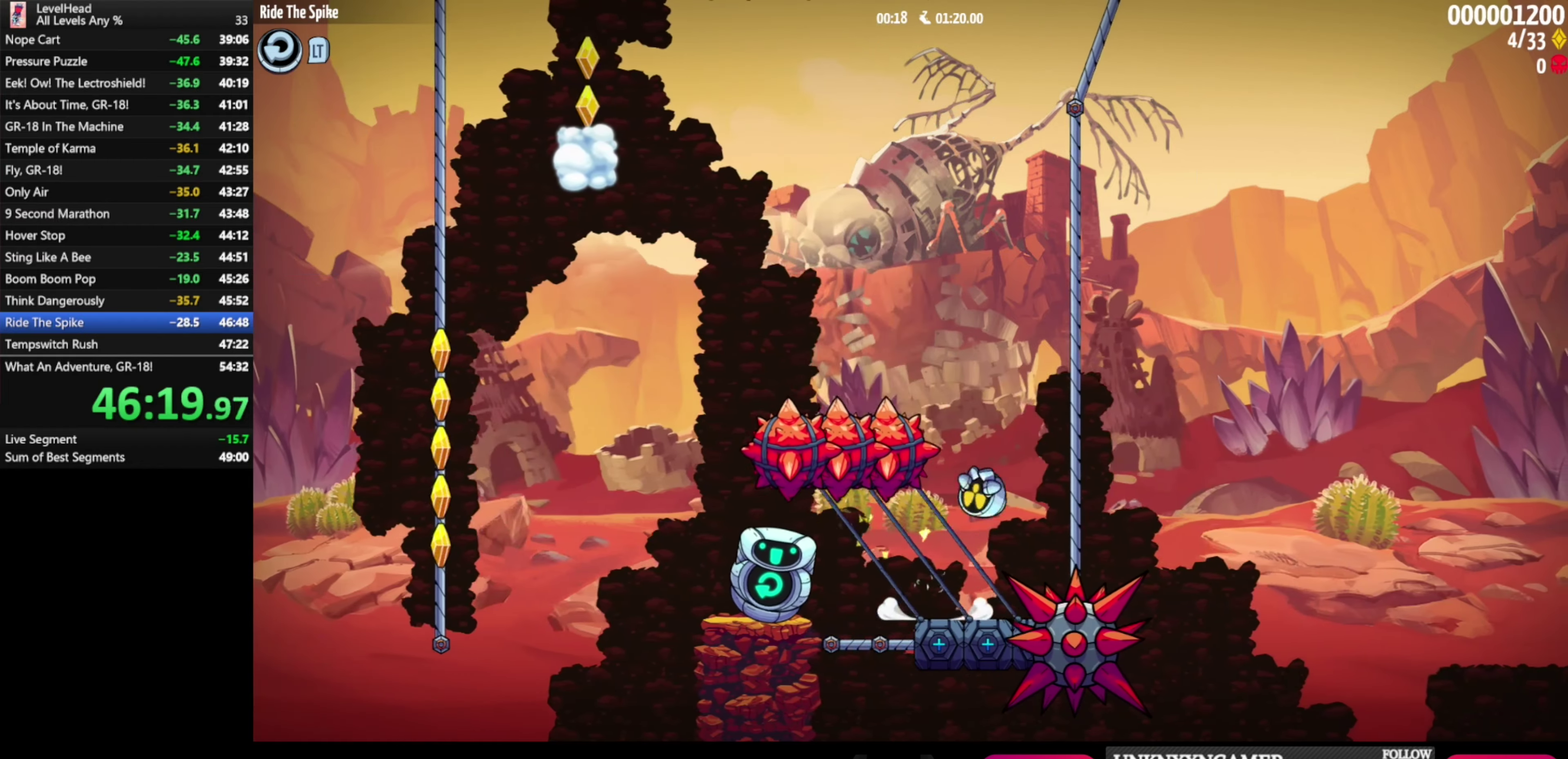
{"buttons": [], "left_stick": "center", "events": [[33, "left_stick", "up-left"], [183, "left_stick", "center"], [217, "A", "up"], [250, "left_stick", "right"], [350, "left_stick", "center"]]}
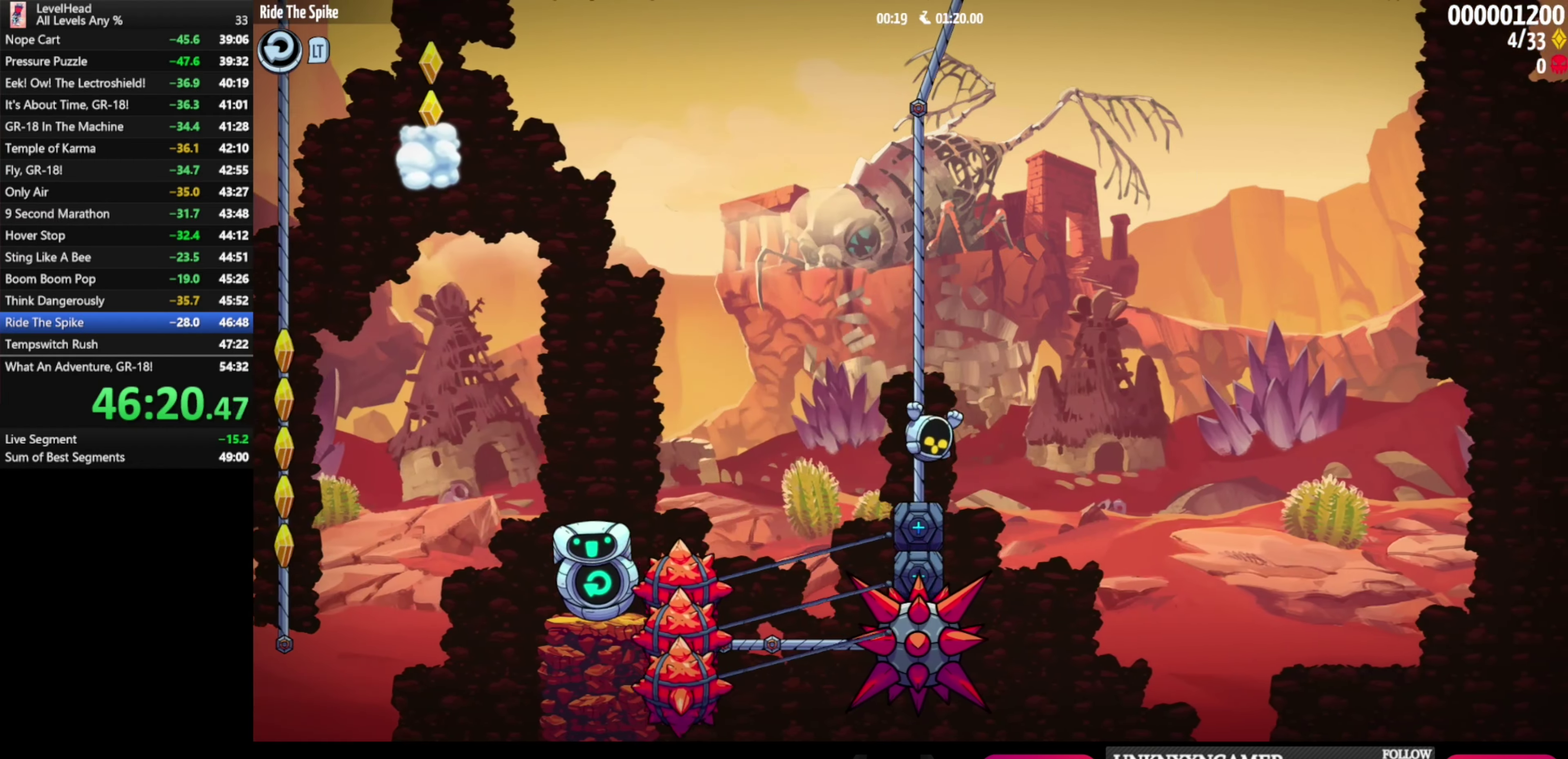
{"buttons": [], "left_stick": "center", "events": [[83, "left_stick", "left"], [183, "left_stick", "center"], [383, "left_stick", "right"], [433, "left_stick", "center"]]}
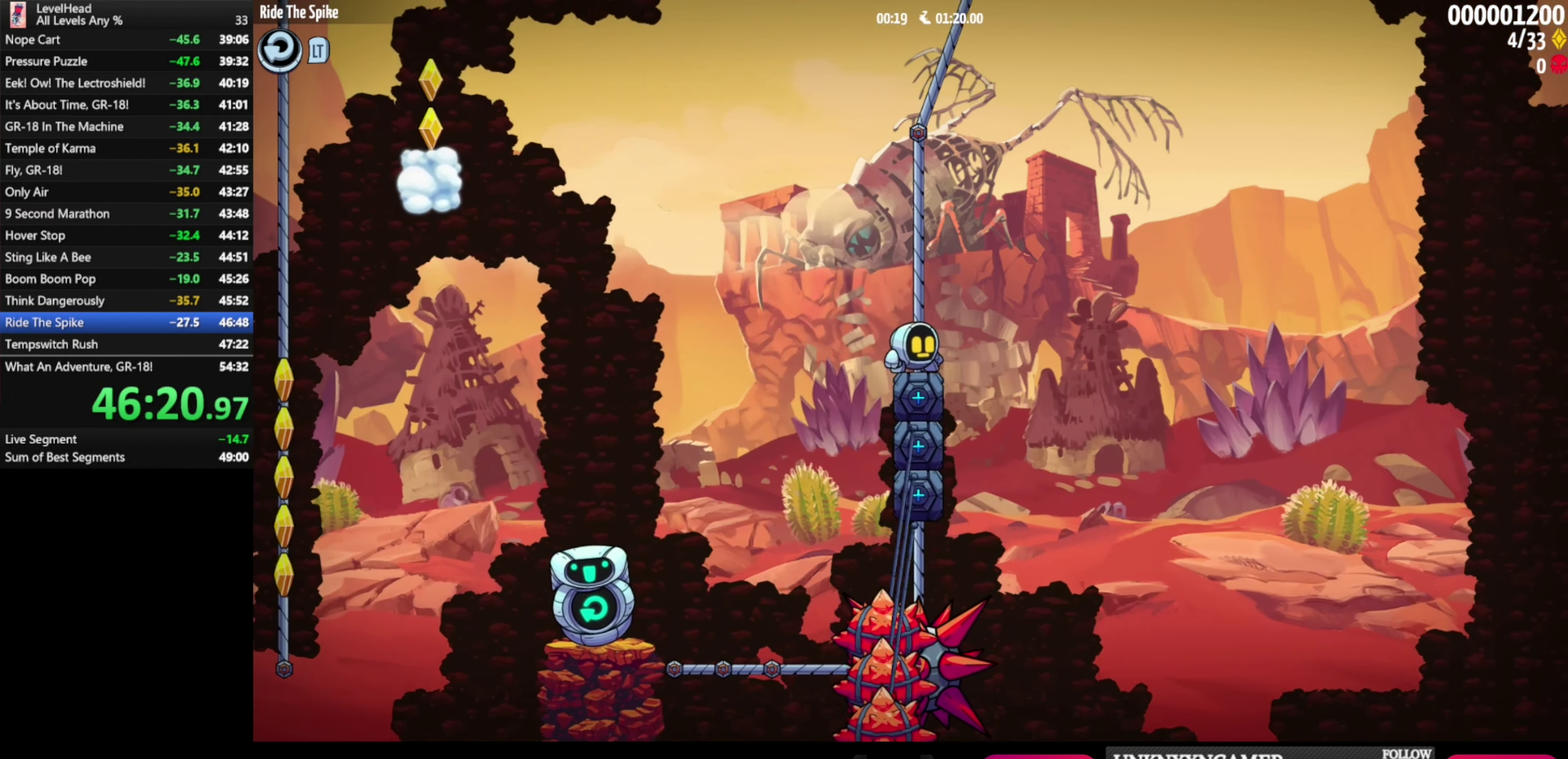
{"buttons": [], "left_stick": "center", "events": []}
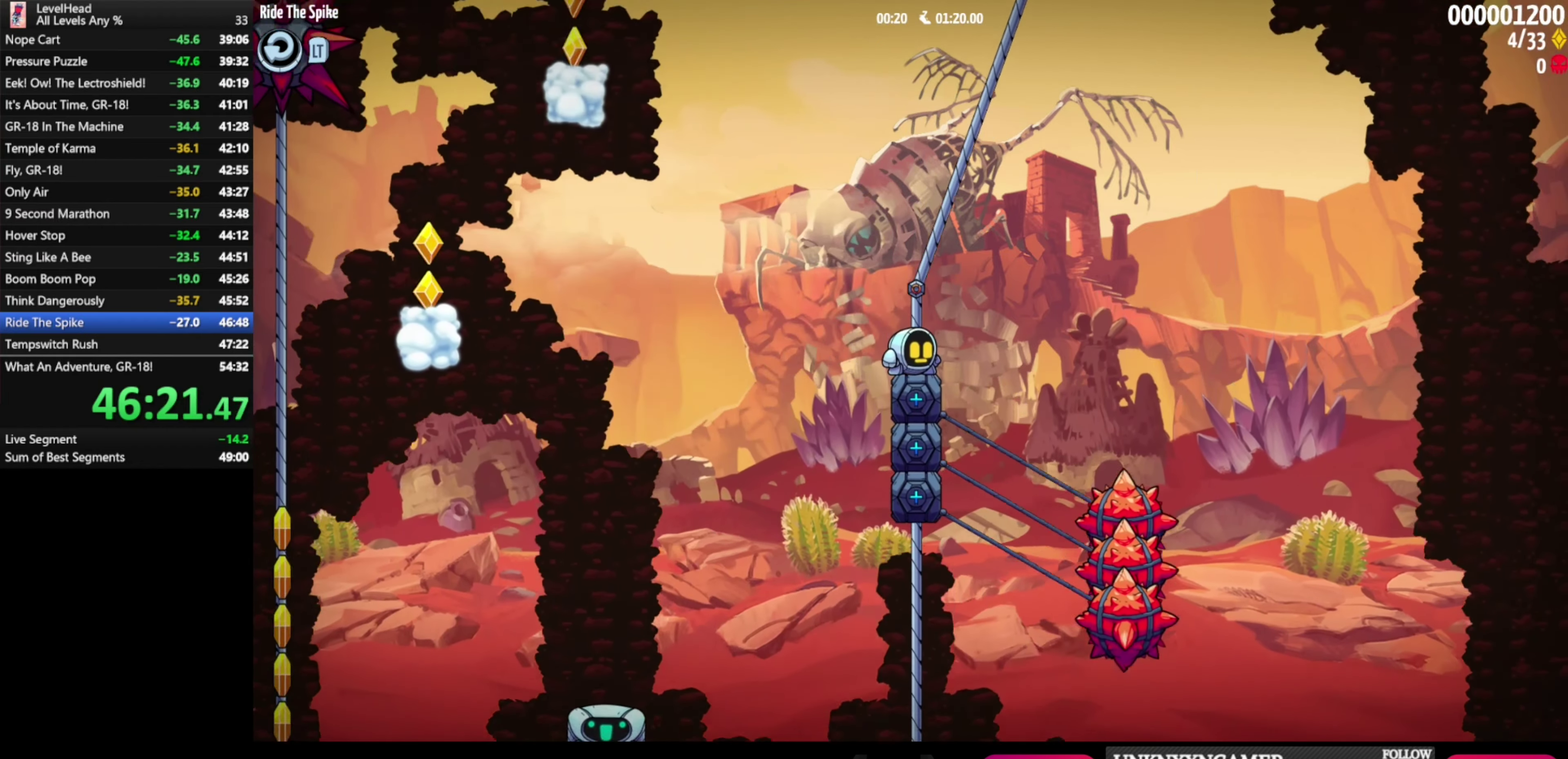
{"buttons": [], "left_stick": "center", "events": []}
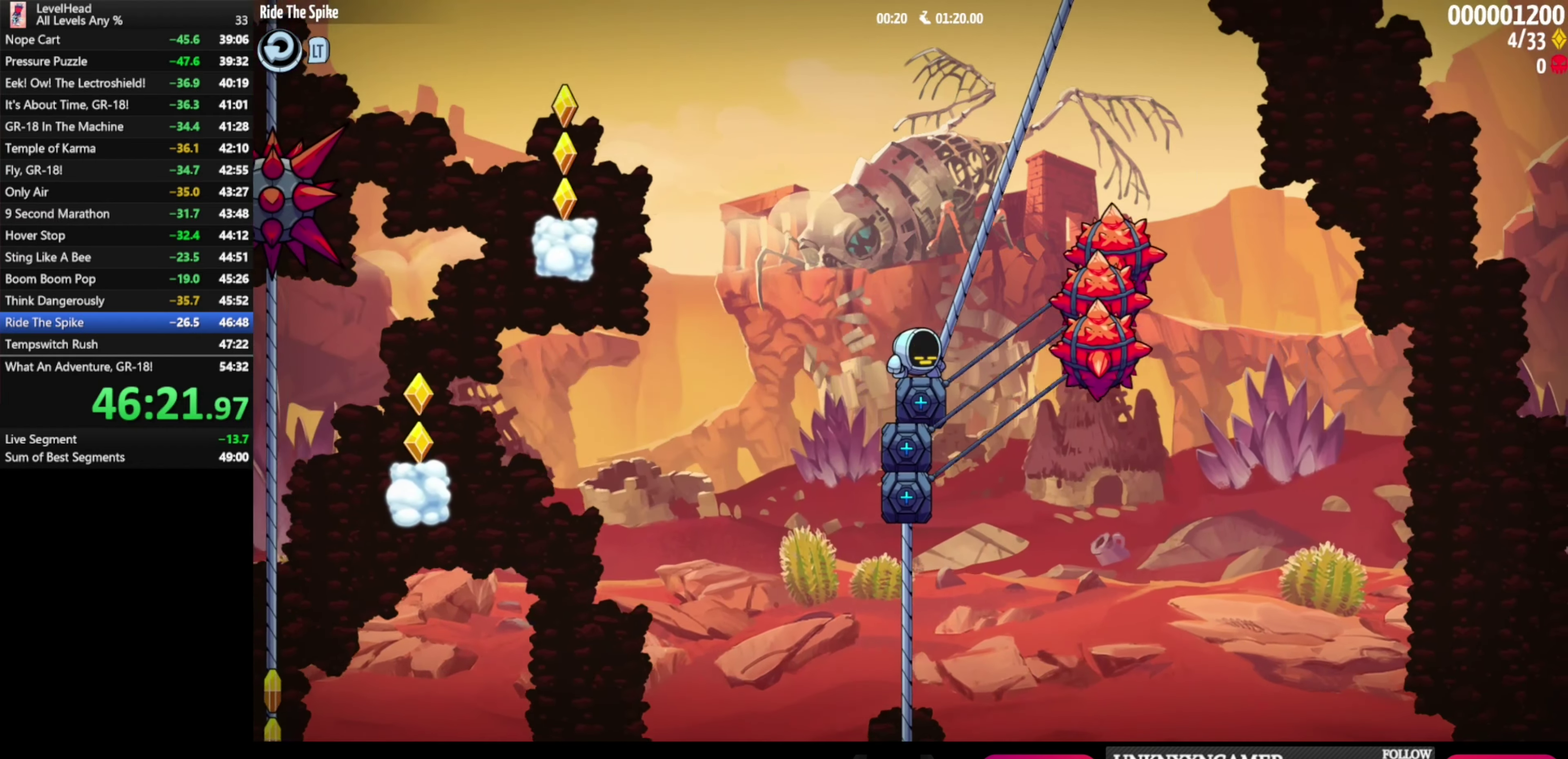
{"buttons": [], "left_stick": "center", "events": []}
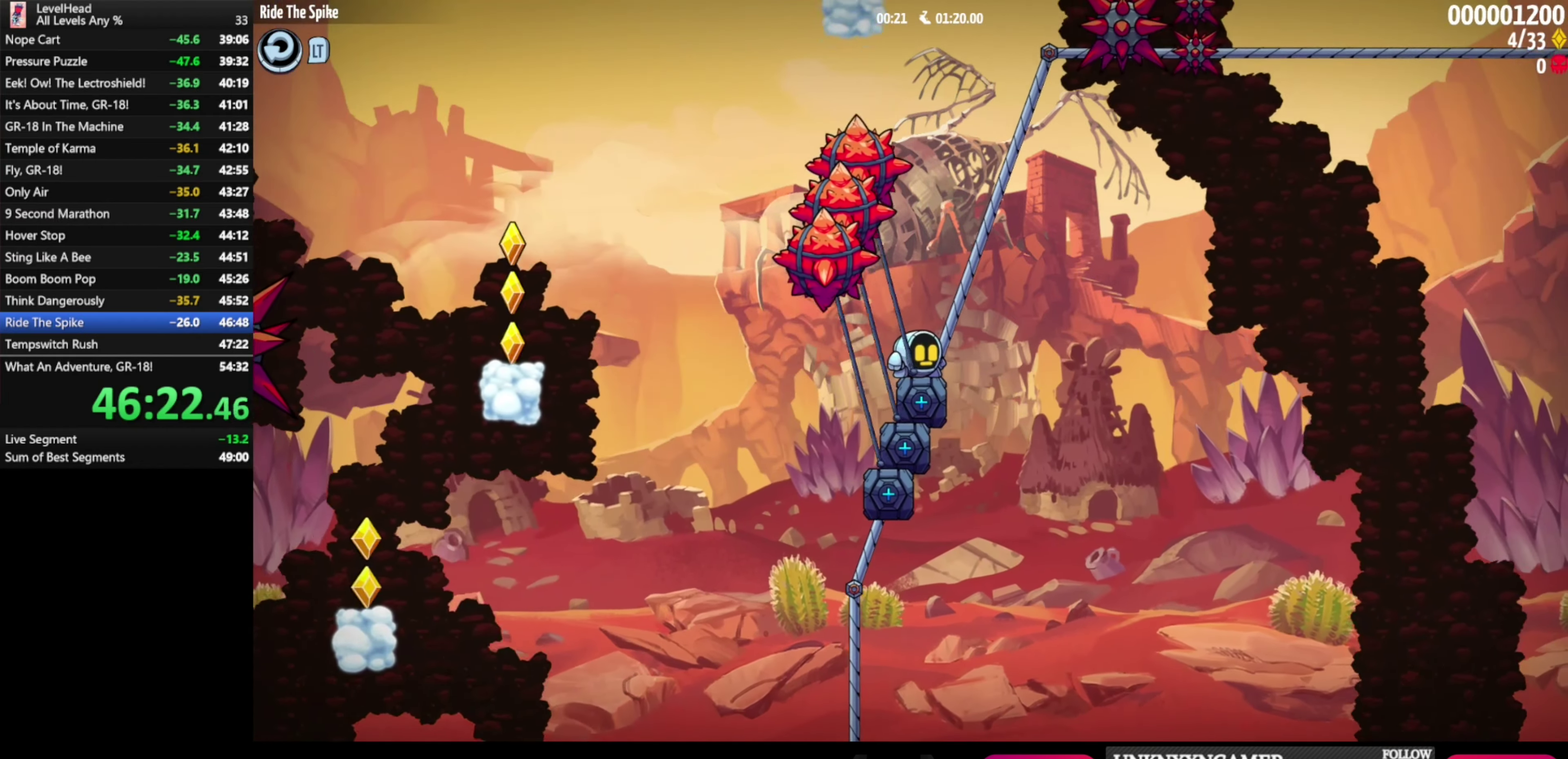
{"buttons": ["A"], "left_stick": "left", "events": [[250, "A", "down"], [450, "left_stick", "left"]]}
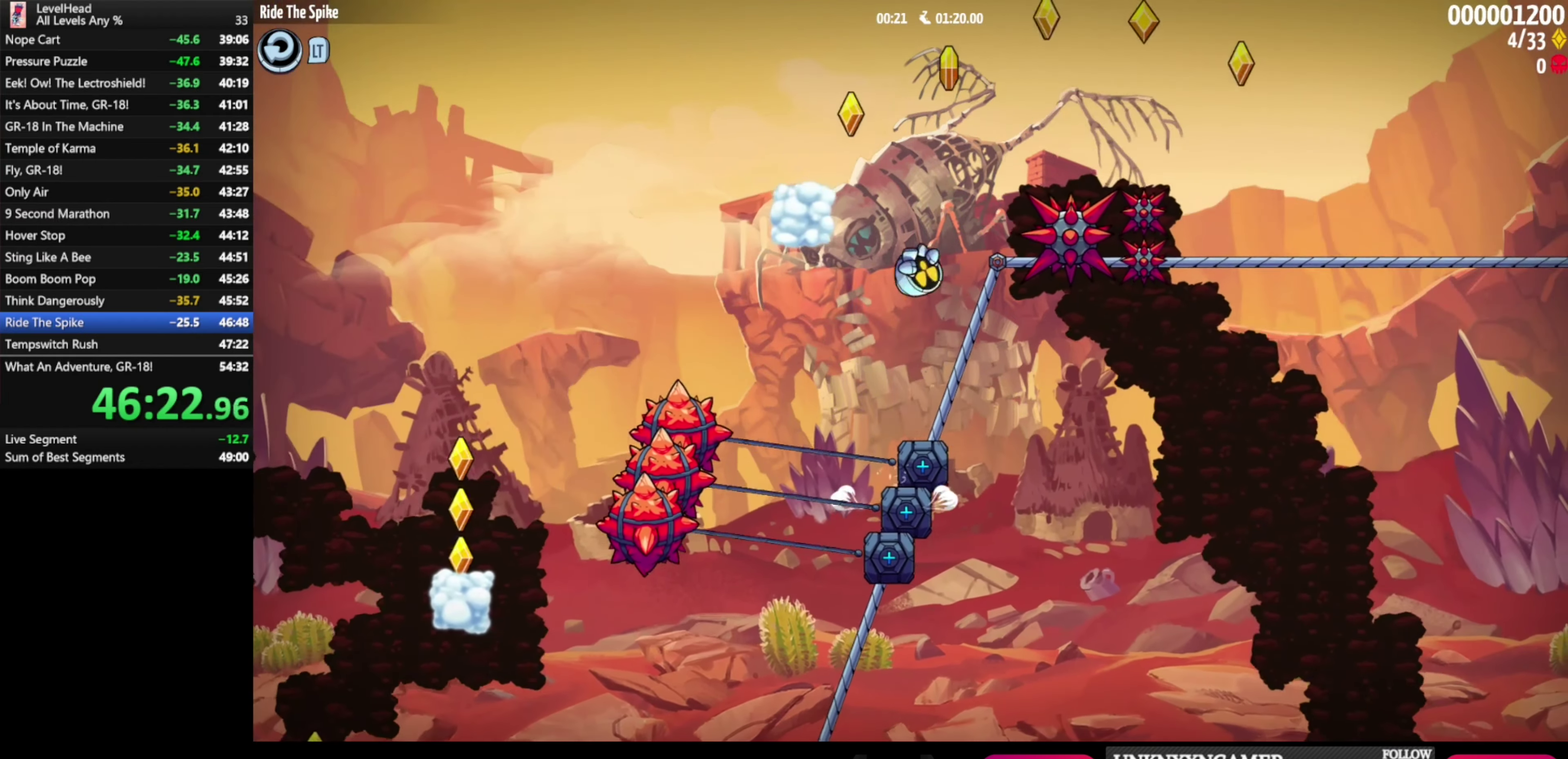
{"buttons": [], "left_stick": "center", "events": [[217, "A", "up"], [217, "left_stick", "center"]]}
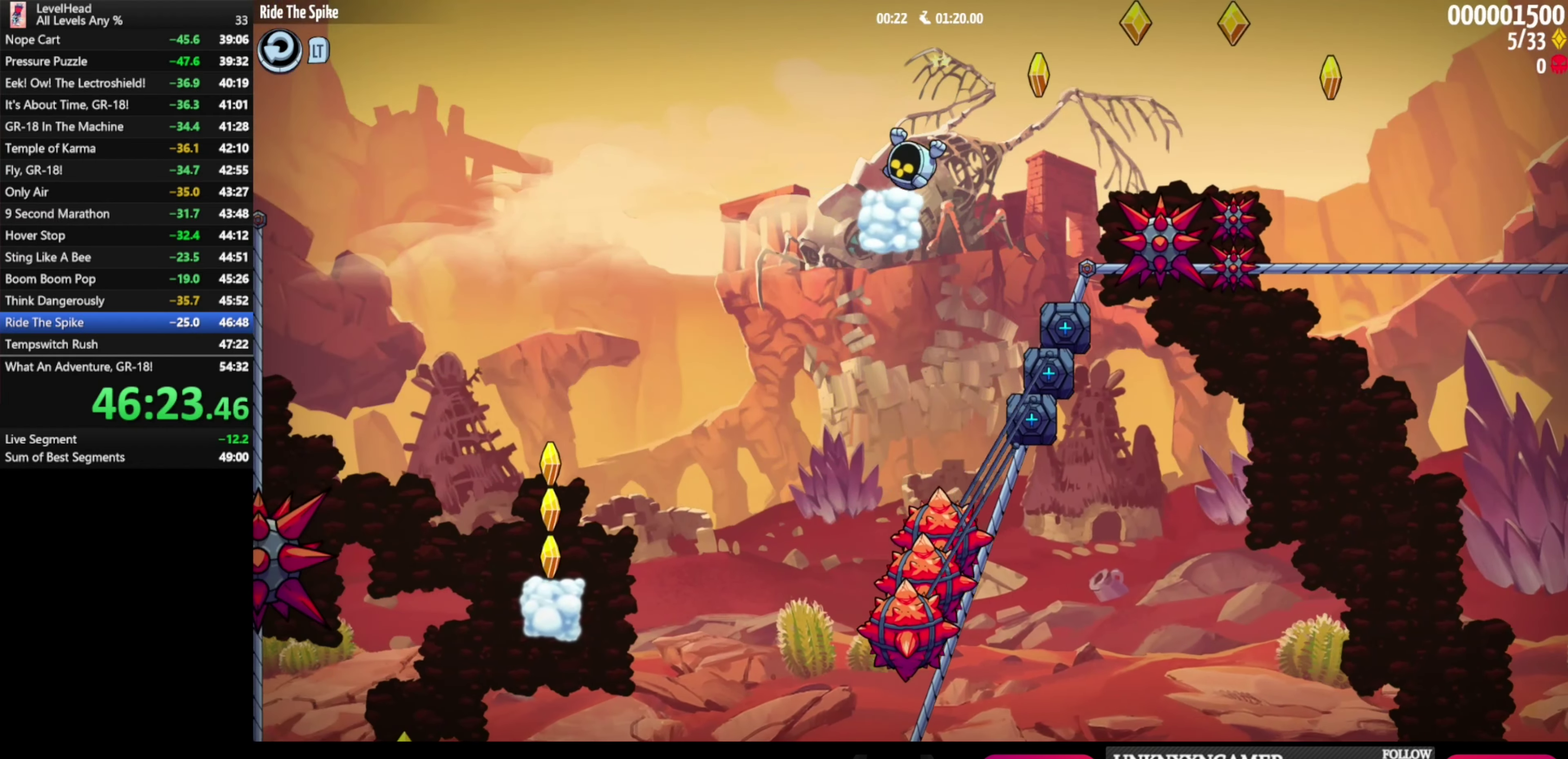
{"buttons": ["A"], "left_stick": "right", "events": [[167, "left_stick", "right"], [250, "A", "down"]]}
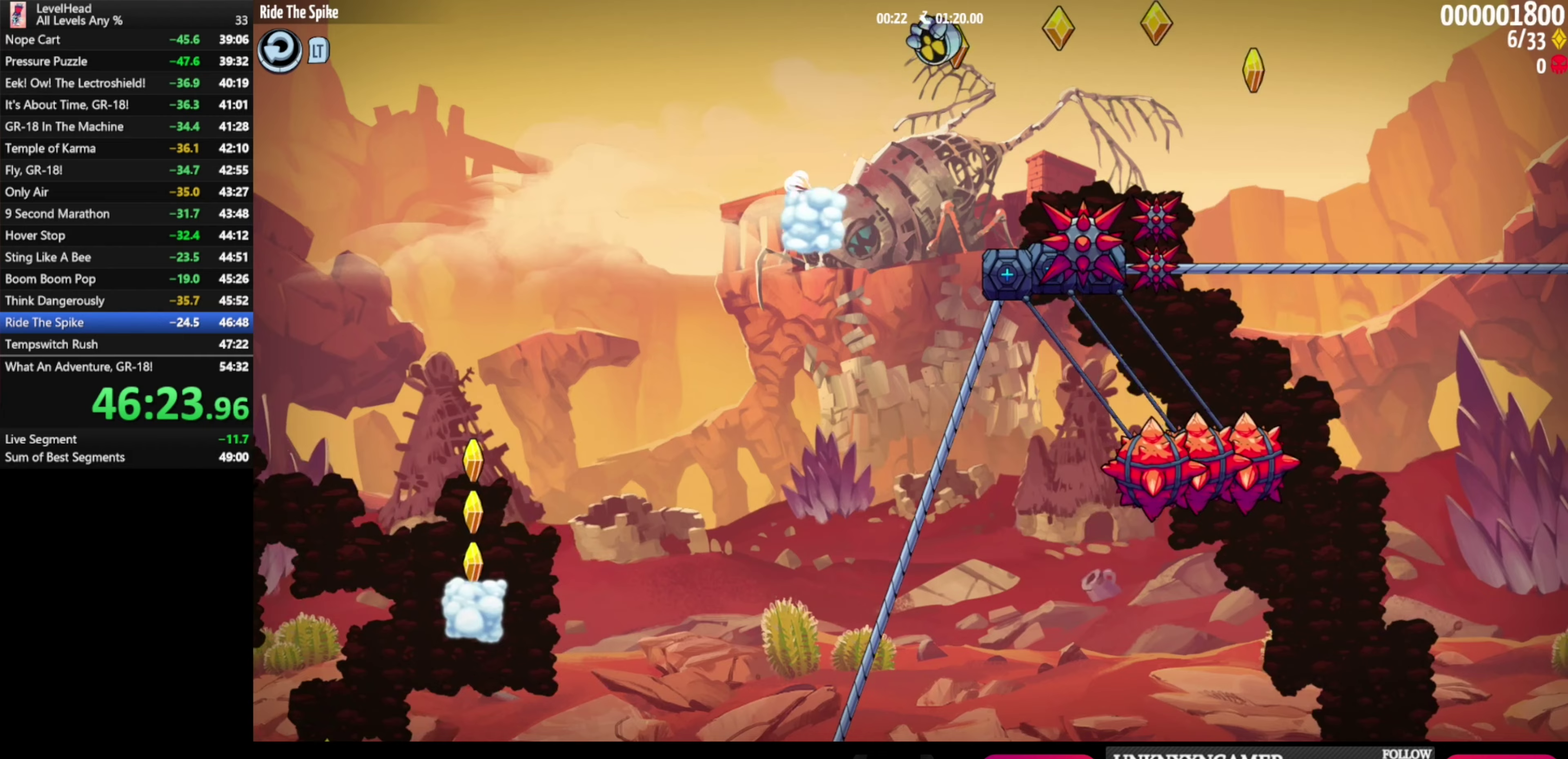
{"buttons": [], "left_stick": "right", "events": [[33, "A", "up"]]}
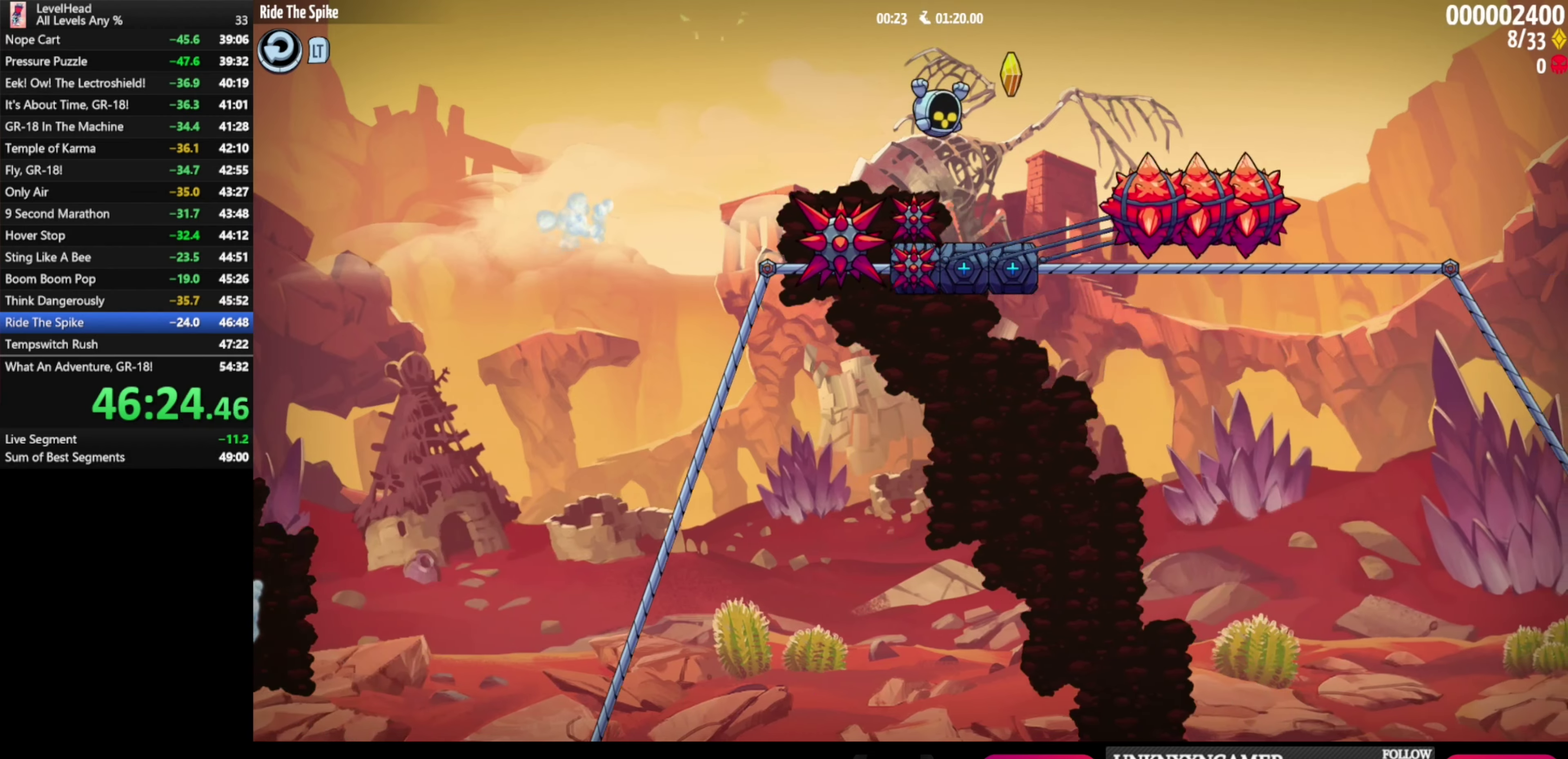
{"buttons": ["A"], "left_stick": "down-right", "events": [[17, "left_stick", "down-right"], [367, "A", "down"]]}
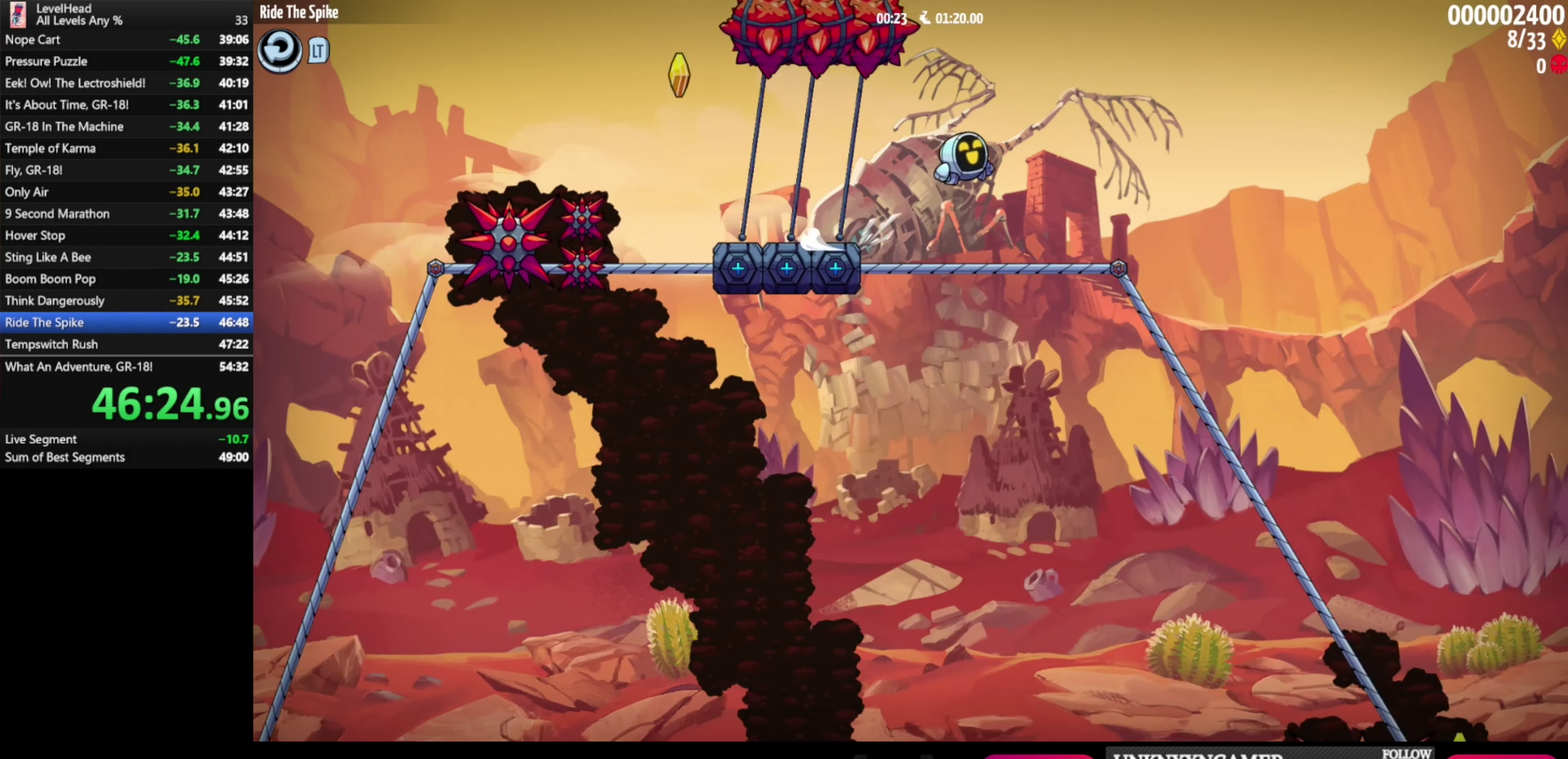
{"buttons": [], "left_stick": "right", "events": [[183, "left_stick", "right"], [233, "A", "up"]]}
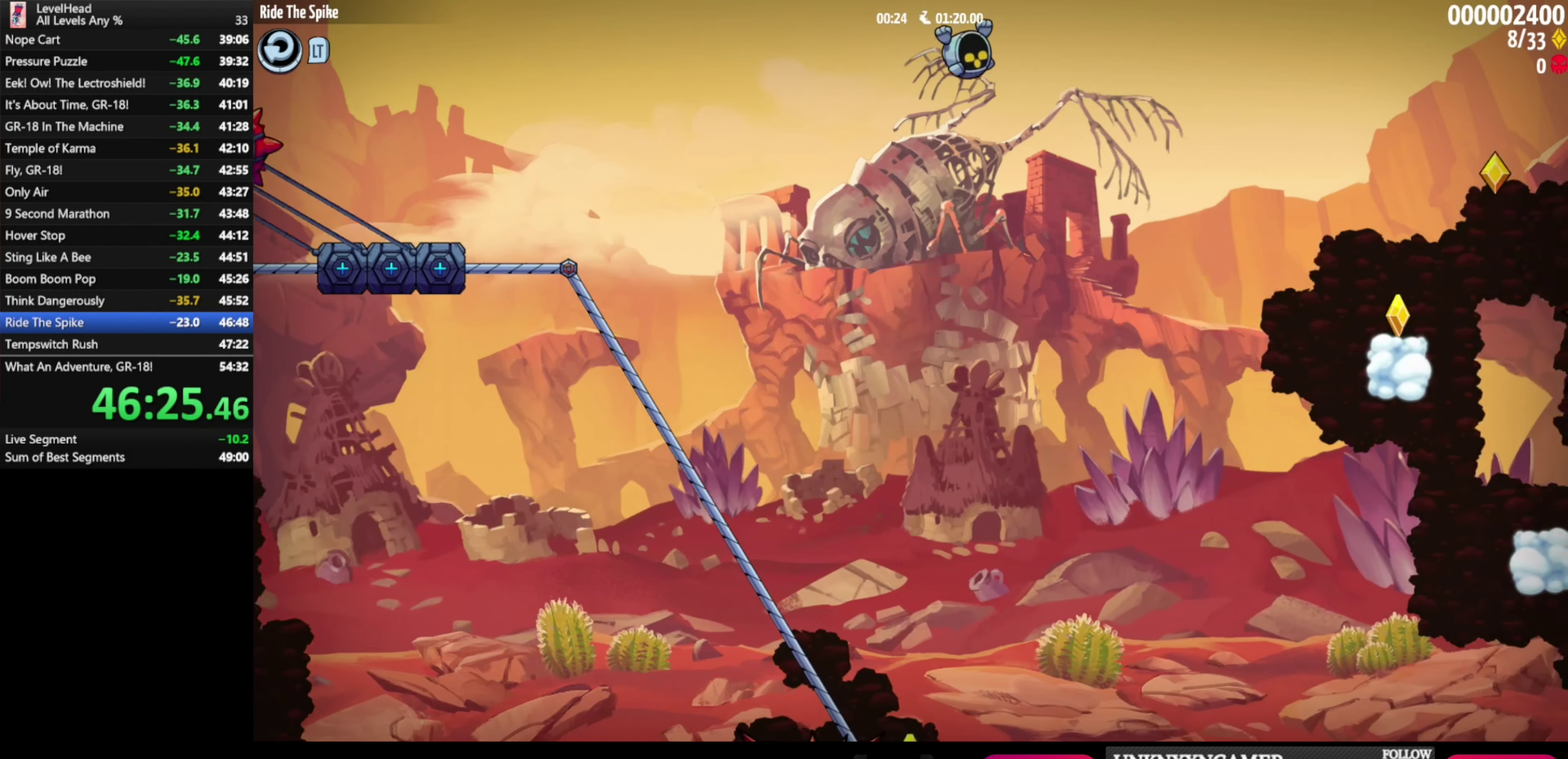
{"buttons": ["A"], "left_stick": "right", "events": [[333, "A", "down"]]}
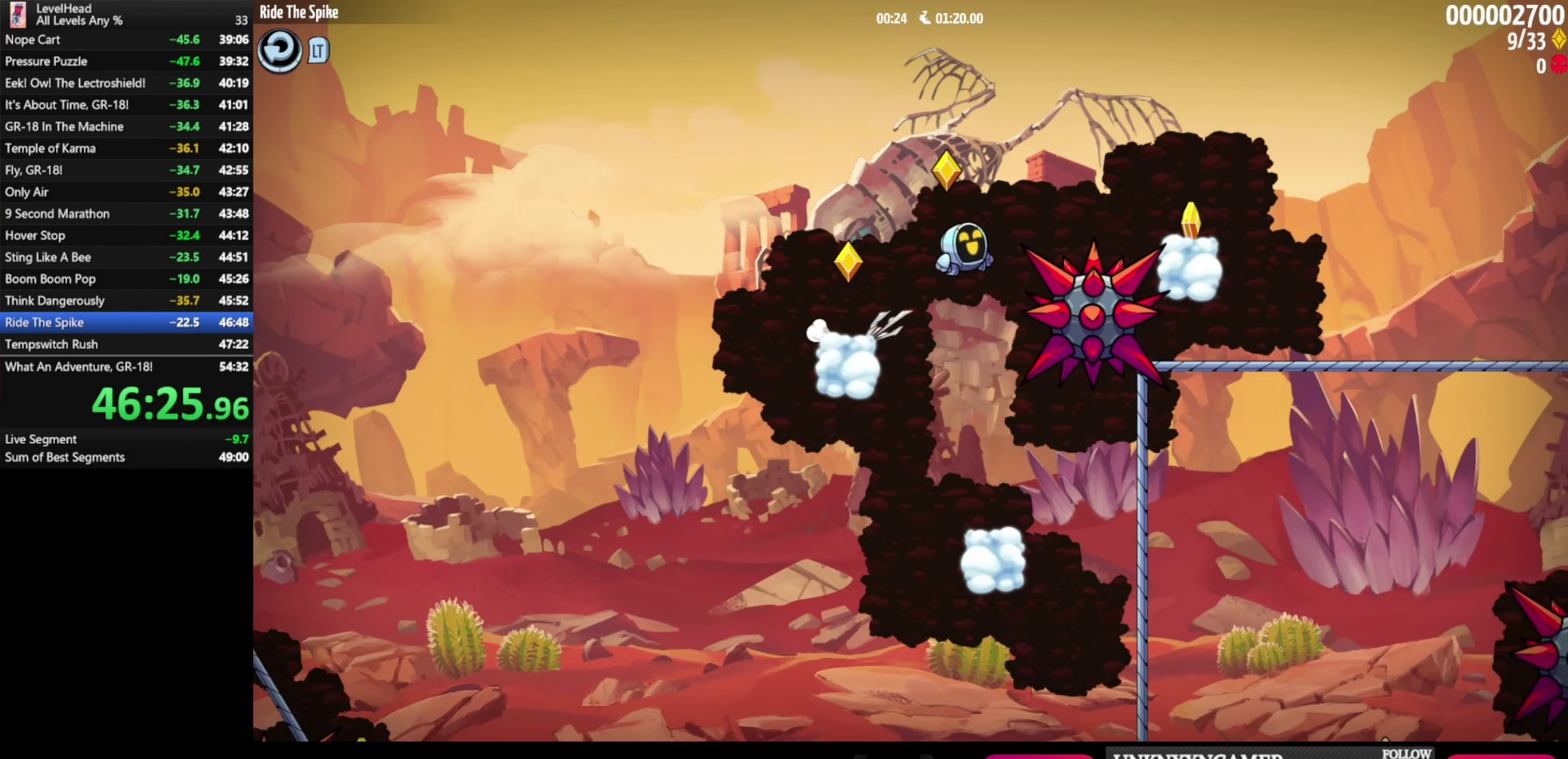
{"buttons": [], "left_stick": "right", "events": [[283, "A", "up"]]}
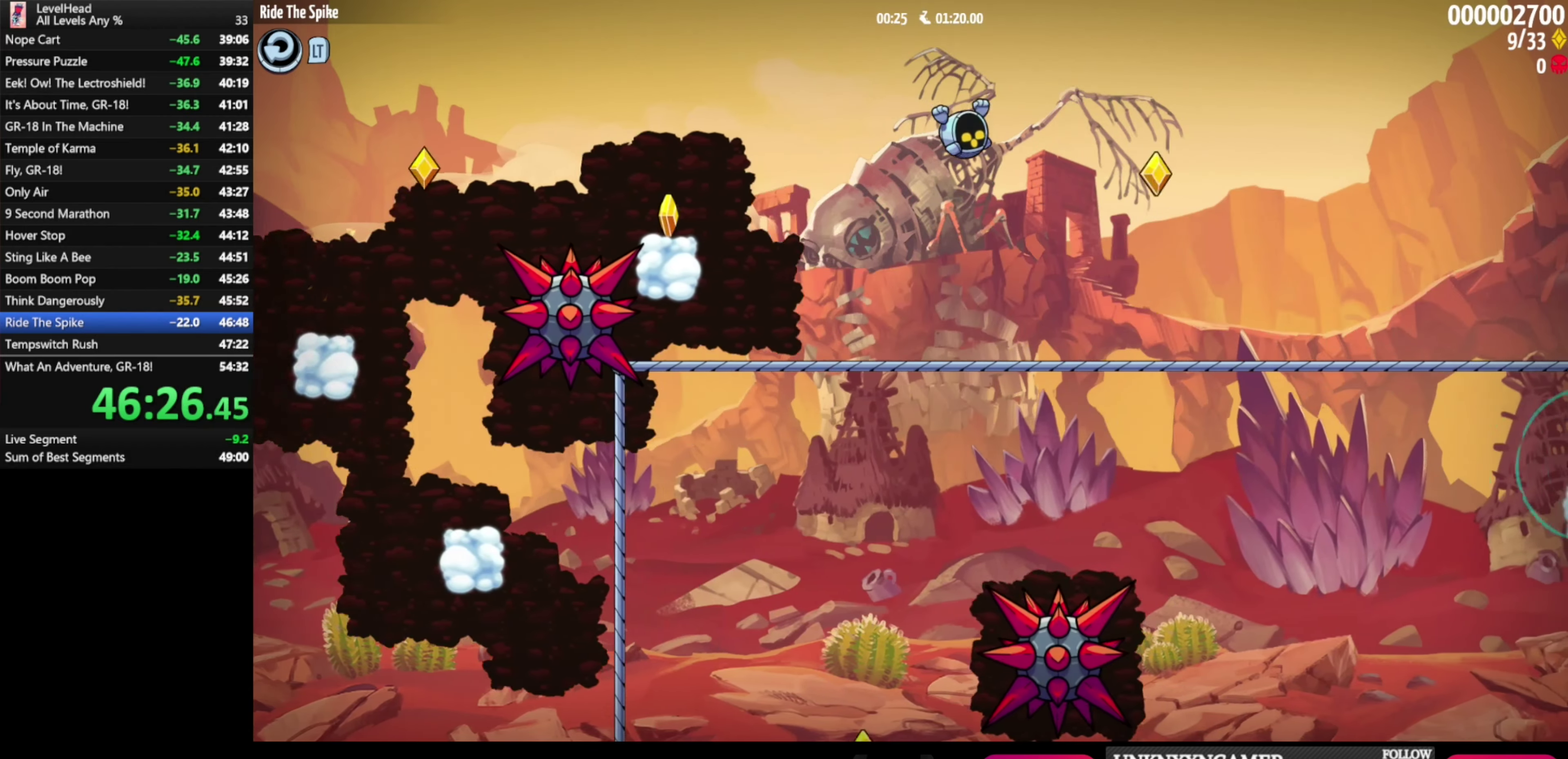
{"buttons": ["X"], "left_stick": "right", "events": [[333, "X", "down"]]}
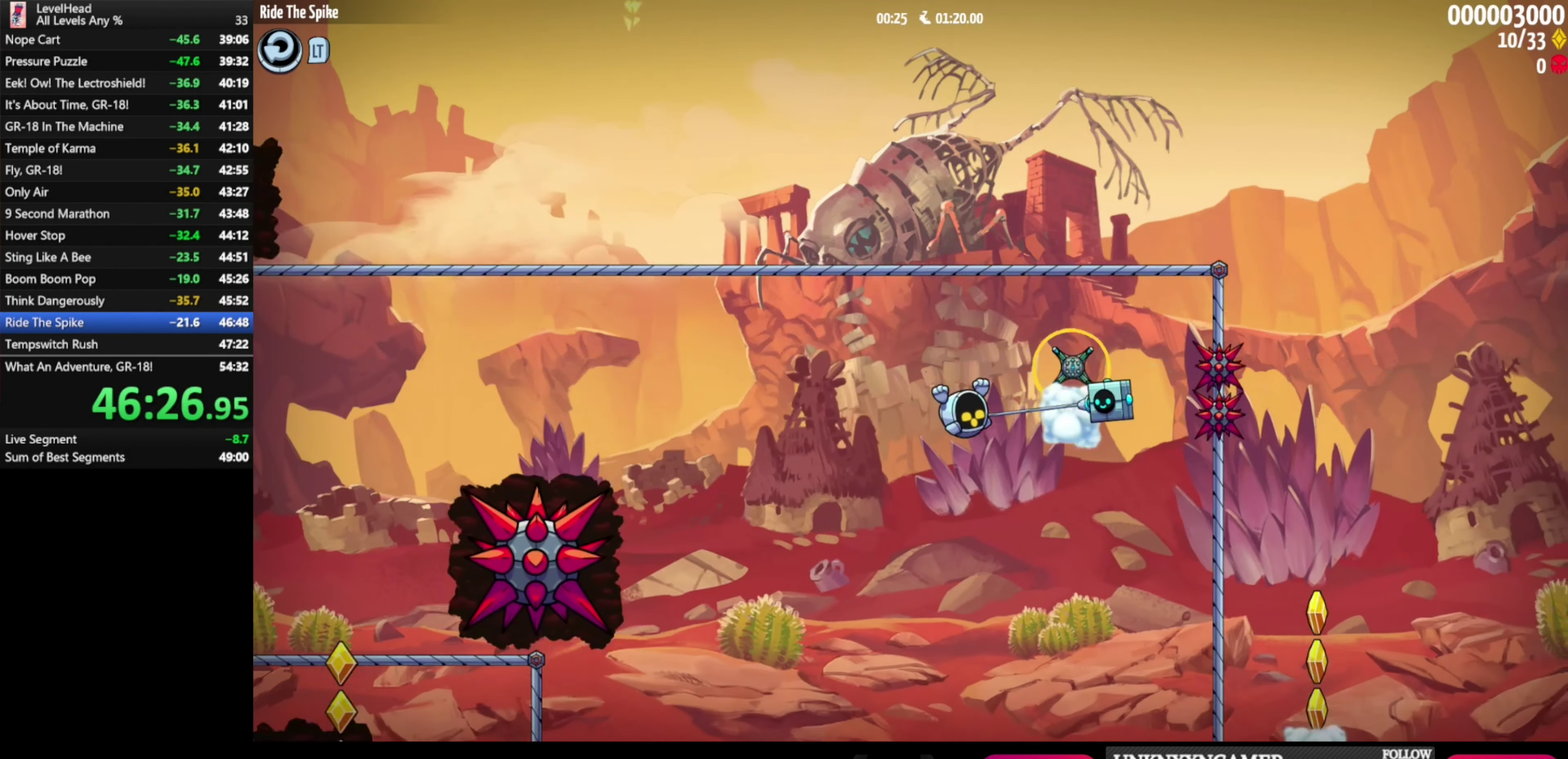
{"buttons": [], "left_stick": "right", "events": [[17, "X", "up"]]}
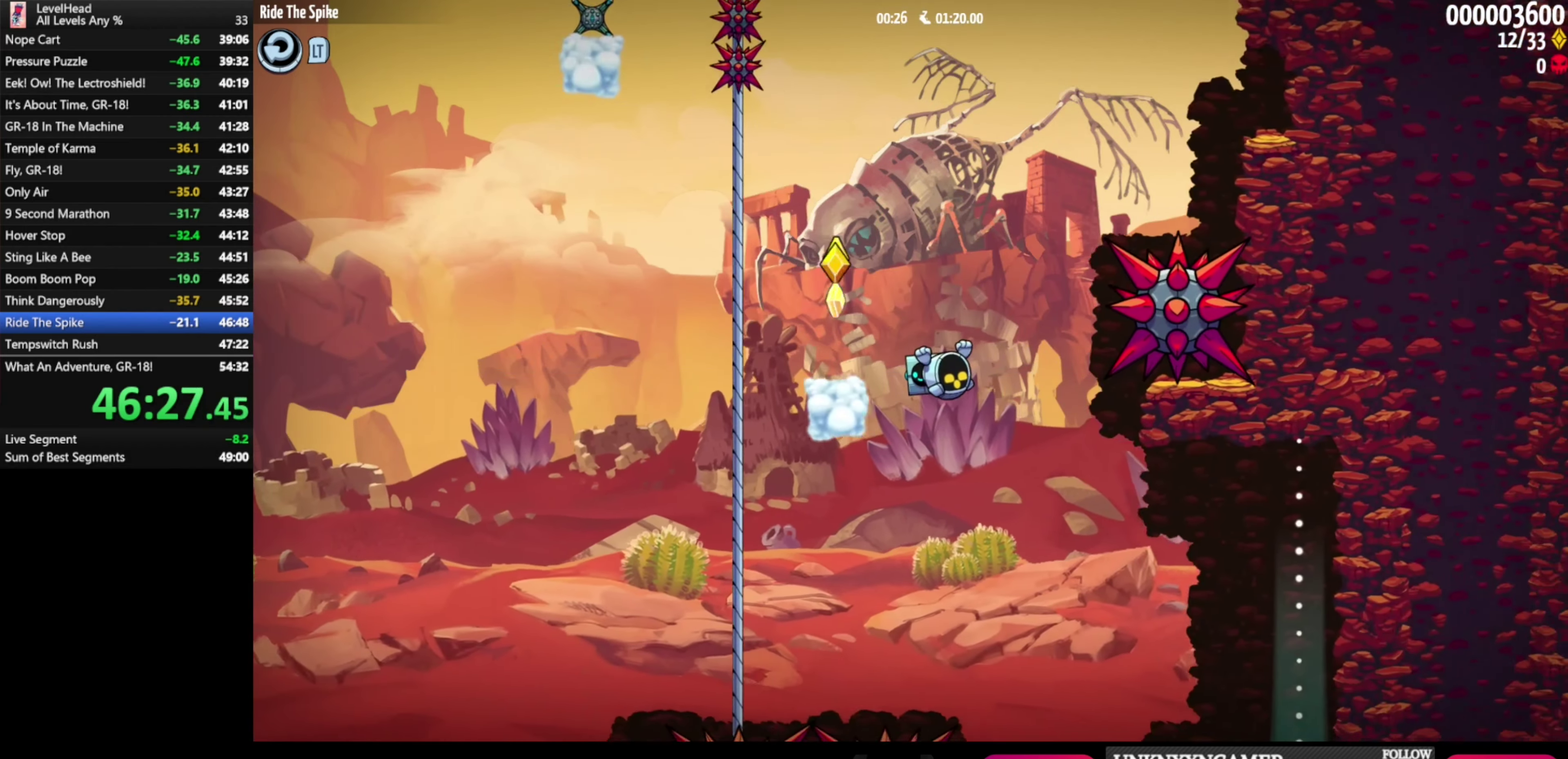
{"buttons": [], "left_stick": "right", "events": []}
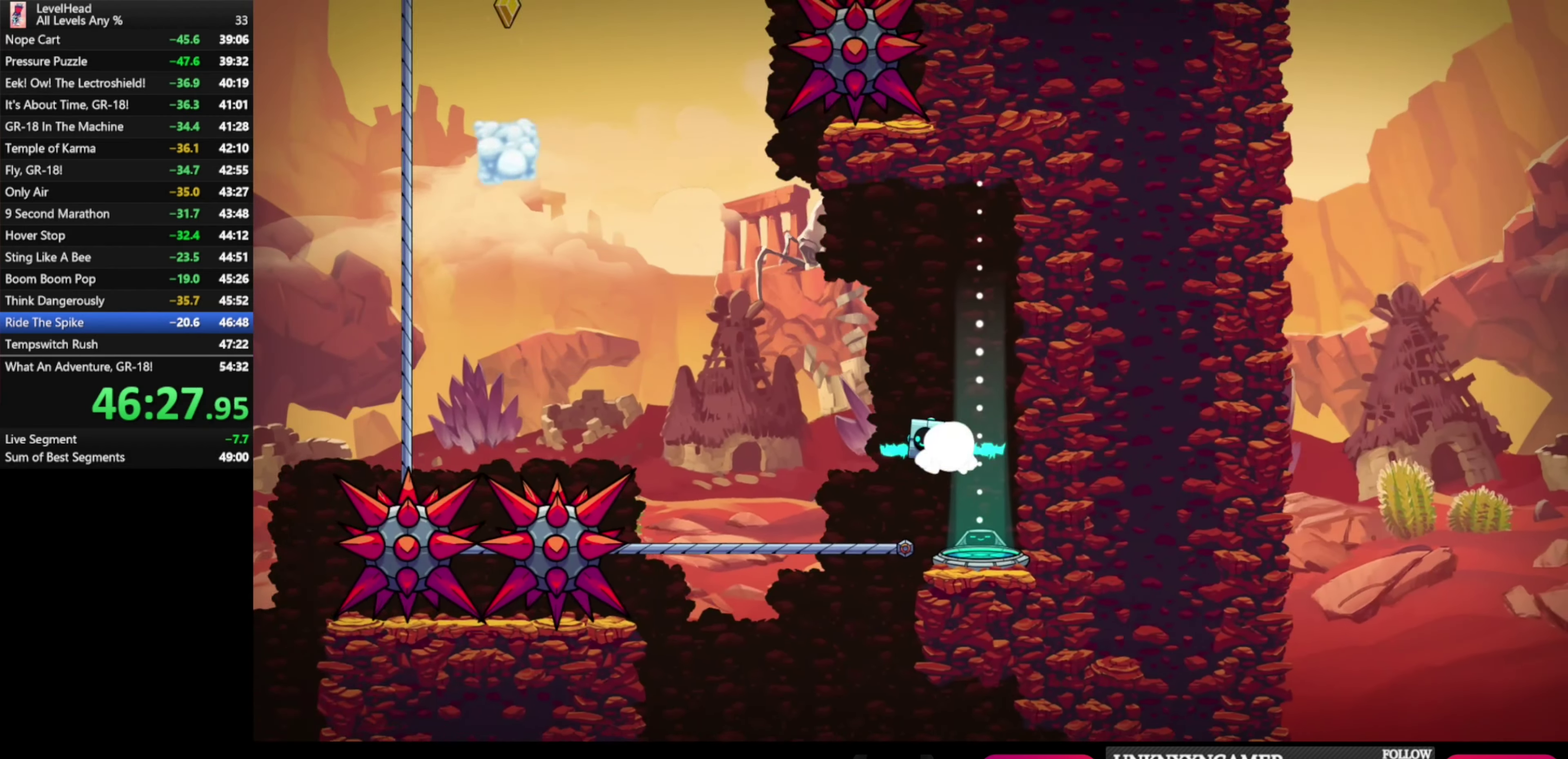
{"buttons": [], "left_stick": "center", "events": [[183, "left_stick", "center"]]}
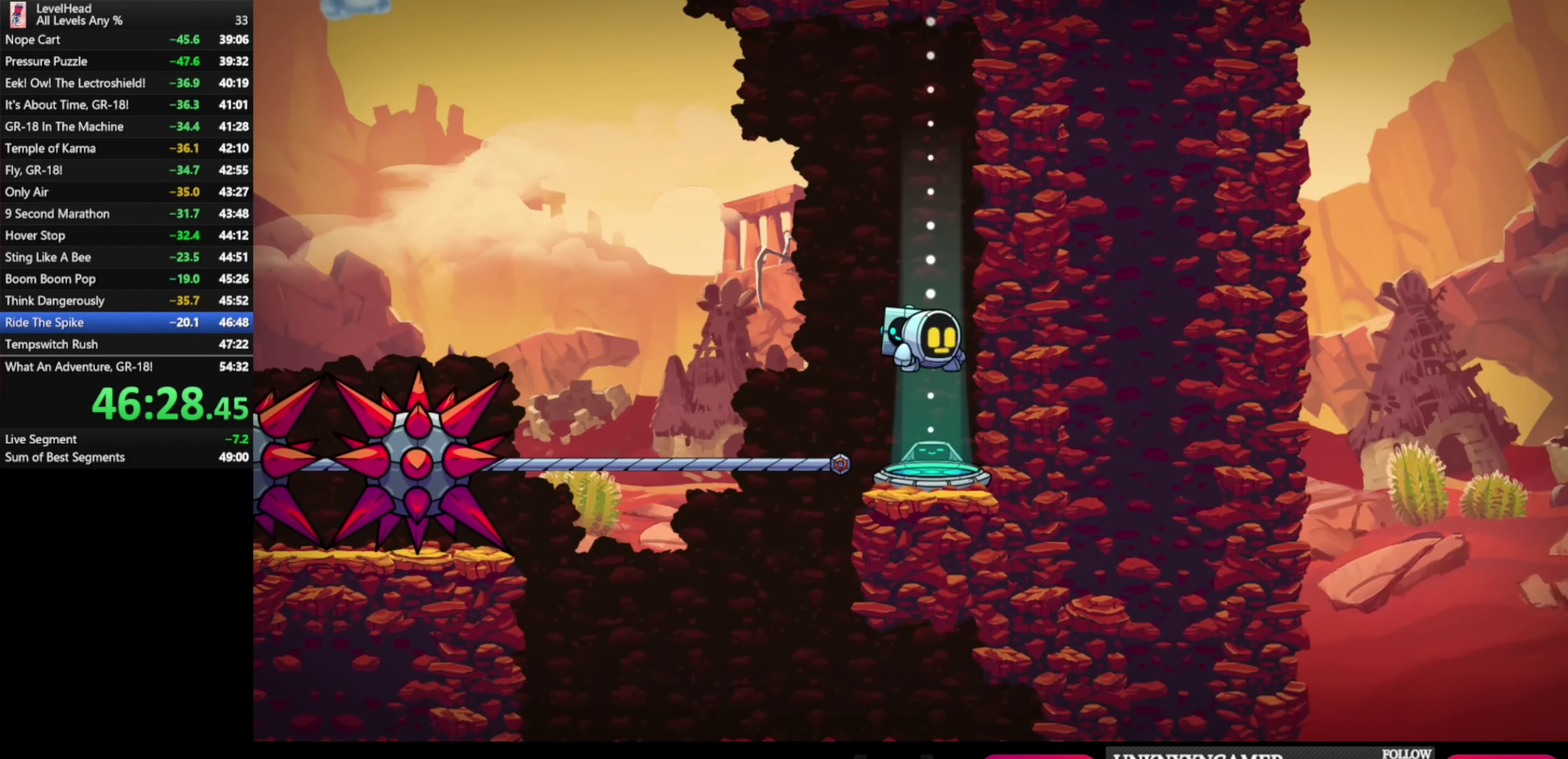
{"buttons": [], "left_stick": "center", "events": []}
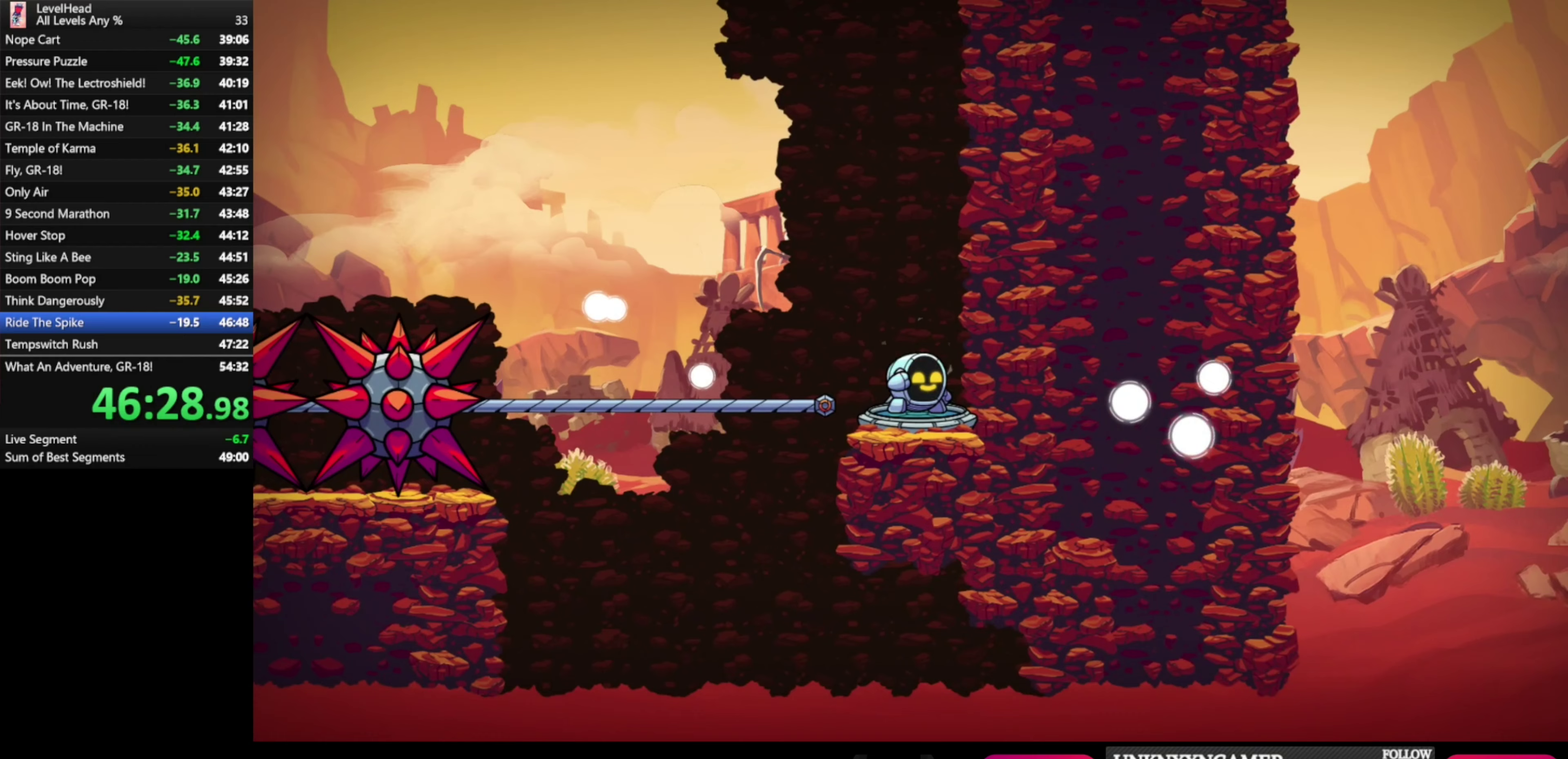
{"buttons": [], "left_stick": "center", "events": []}
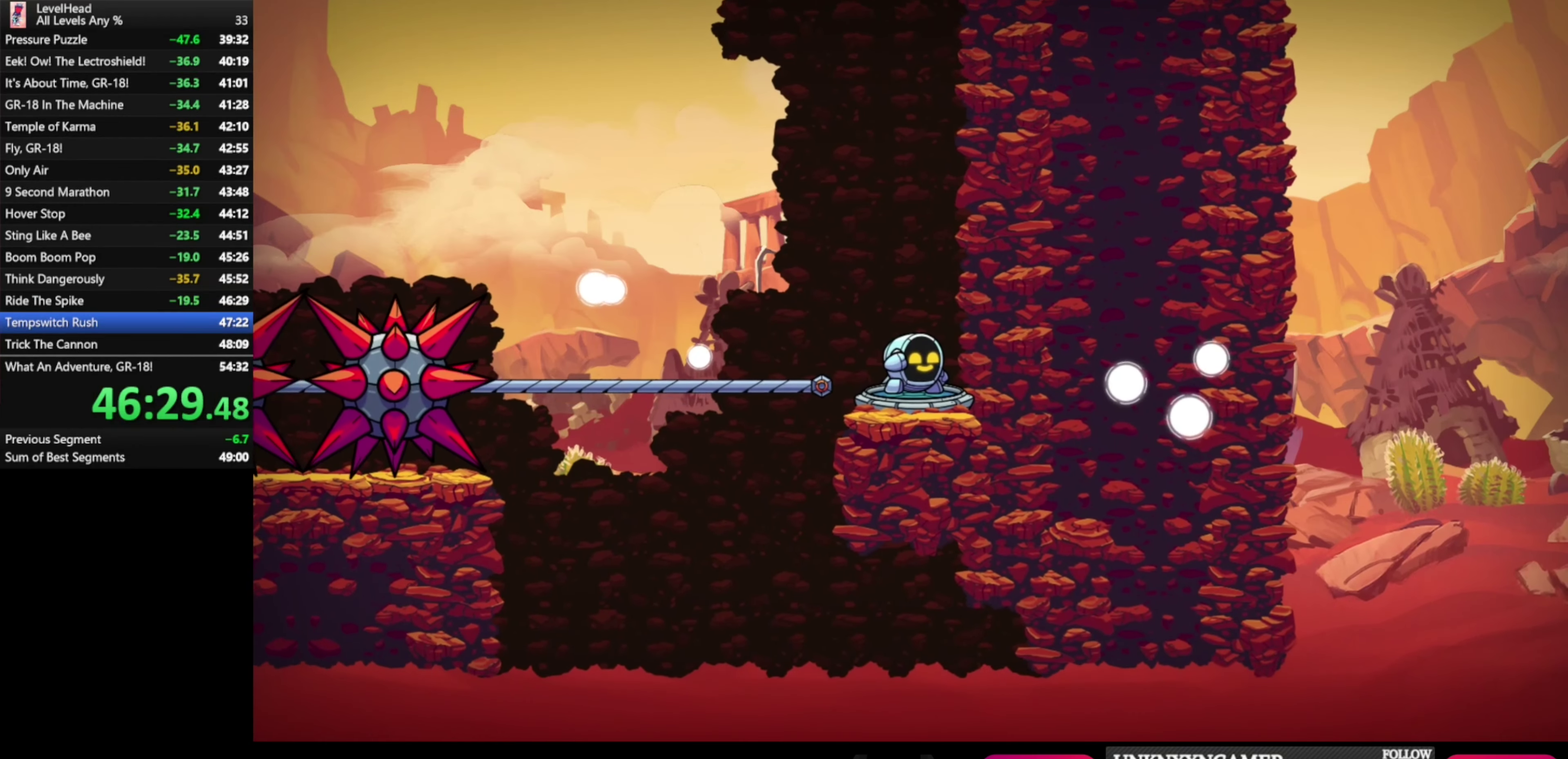
{"buttons": [], "left_stick": "center", "events": []}
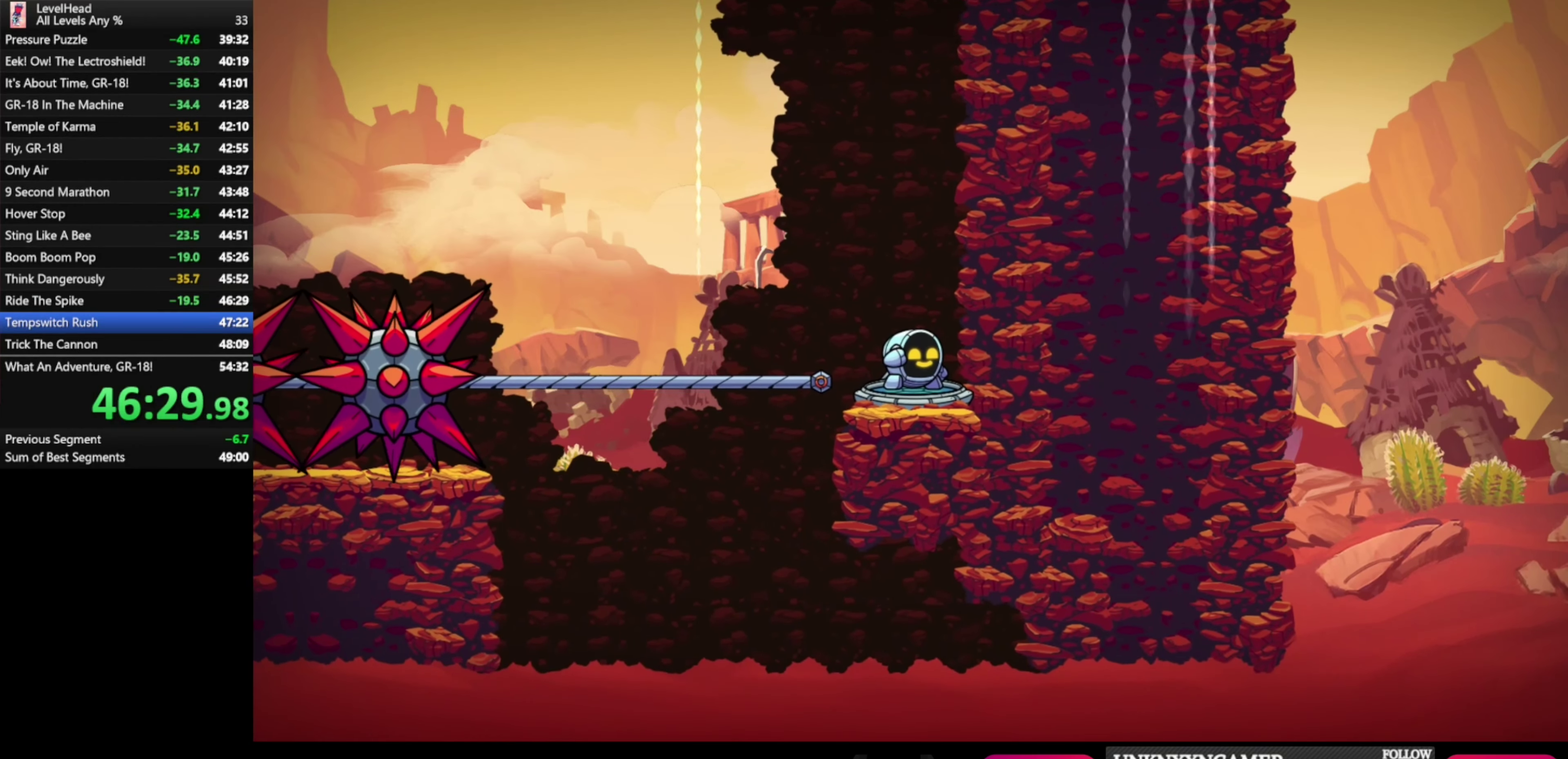
{"buttons": [], "left_stick": "center", "events": []}
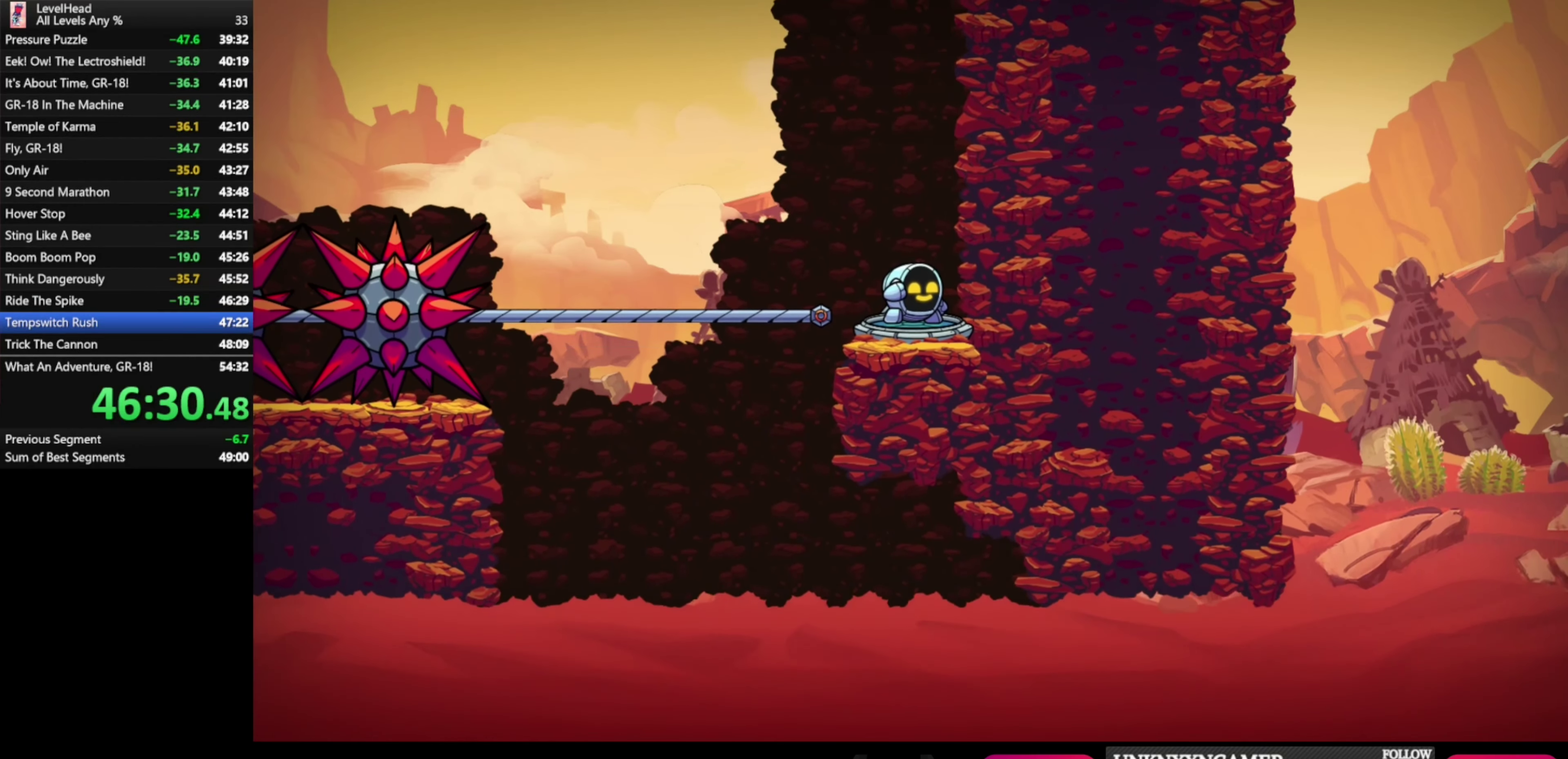
{"buttons": [], "left_stick": "center", "events": []}
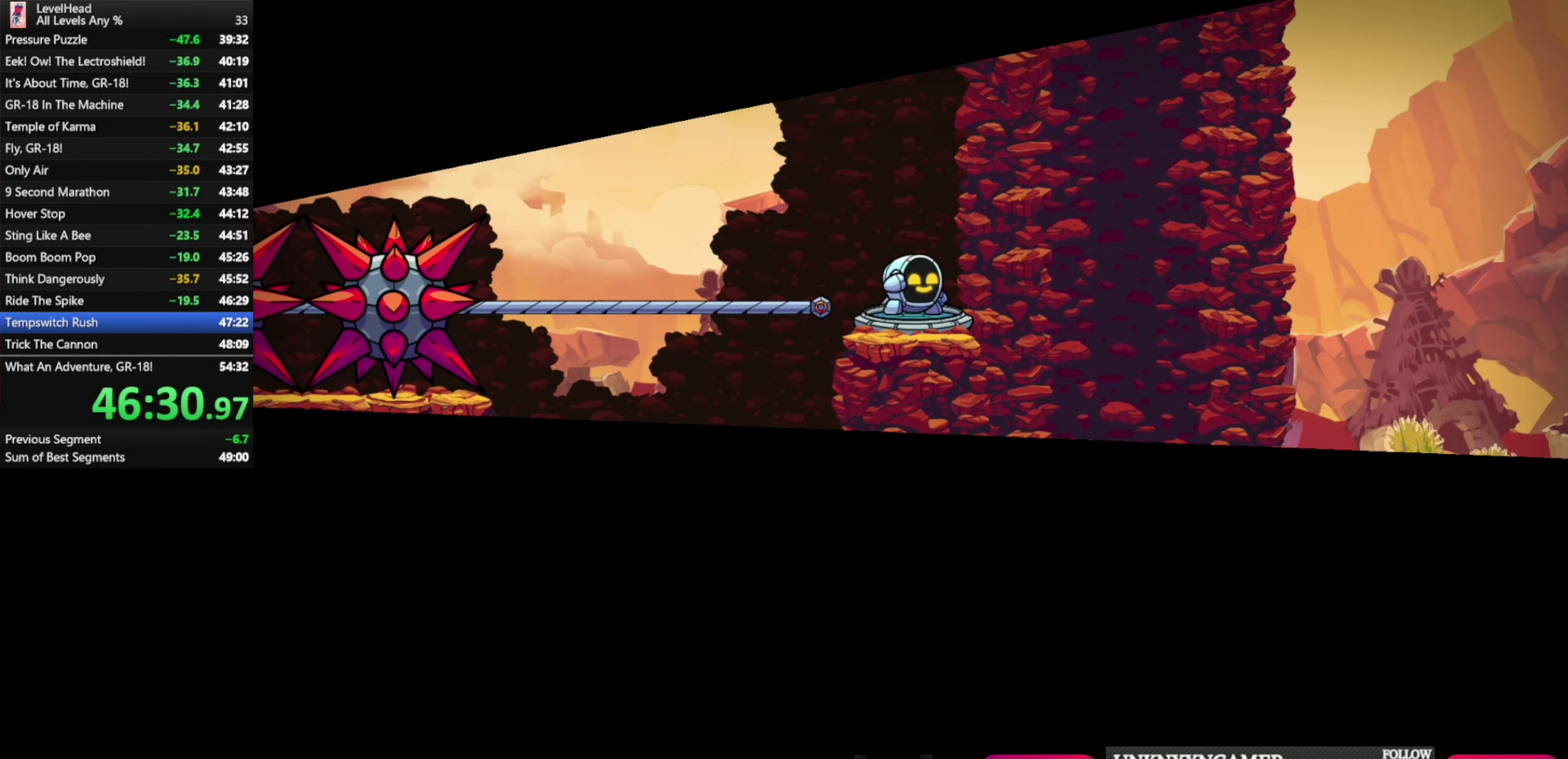
{"buttons": [], "left_stick": "center", "events": [[200, "R1", "down"], [300, "R1", "up"], [367, "R1", "down"], [483, "R1", "up"]]}
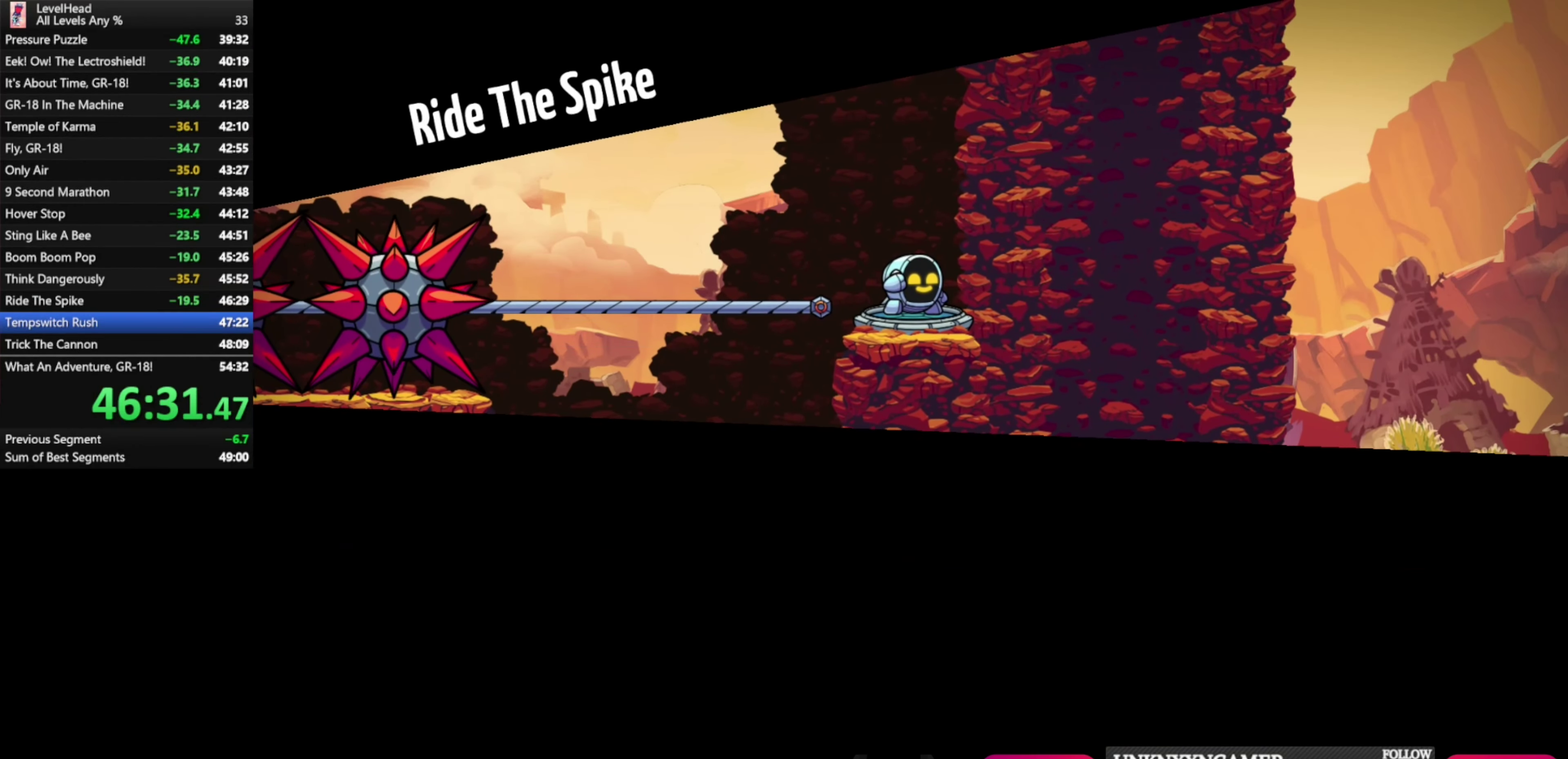
{"buttons": ["R1"], "left_stick": "center", "events": [[33, "R1", "down"], [117, "R1", "up"], [183, "R1", "down"], [283, "R1", "up"], [350, "R1", "down"], [450, "R1", "up"], [500, "R1", "down"]]}
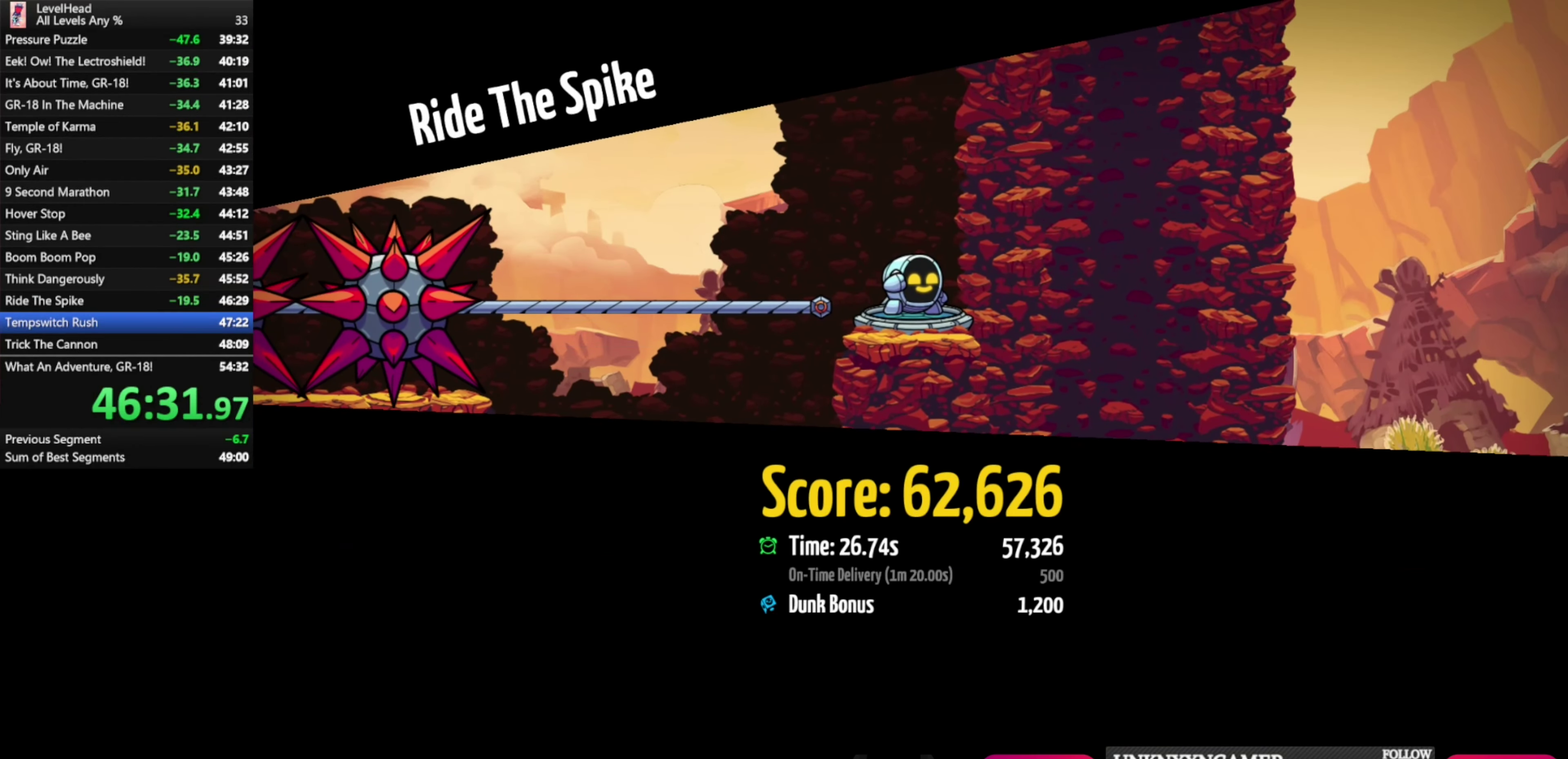
{"buttons": ["R1"], "left_stick": "center", "events": [[100, "R1", "up"], [167, "R1", "down"], [267, "R1", "up"], [317, "R1", "down"], [433, "R1", "up"], [483, "R1", "down"]]}